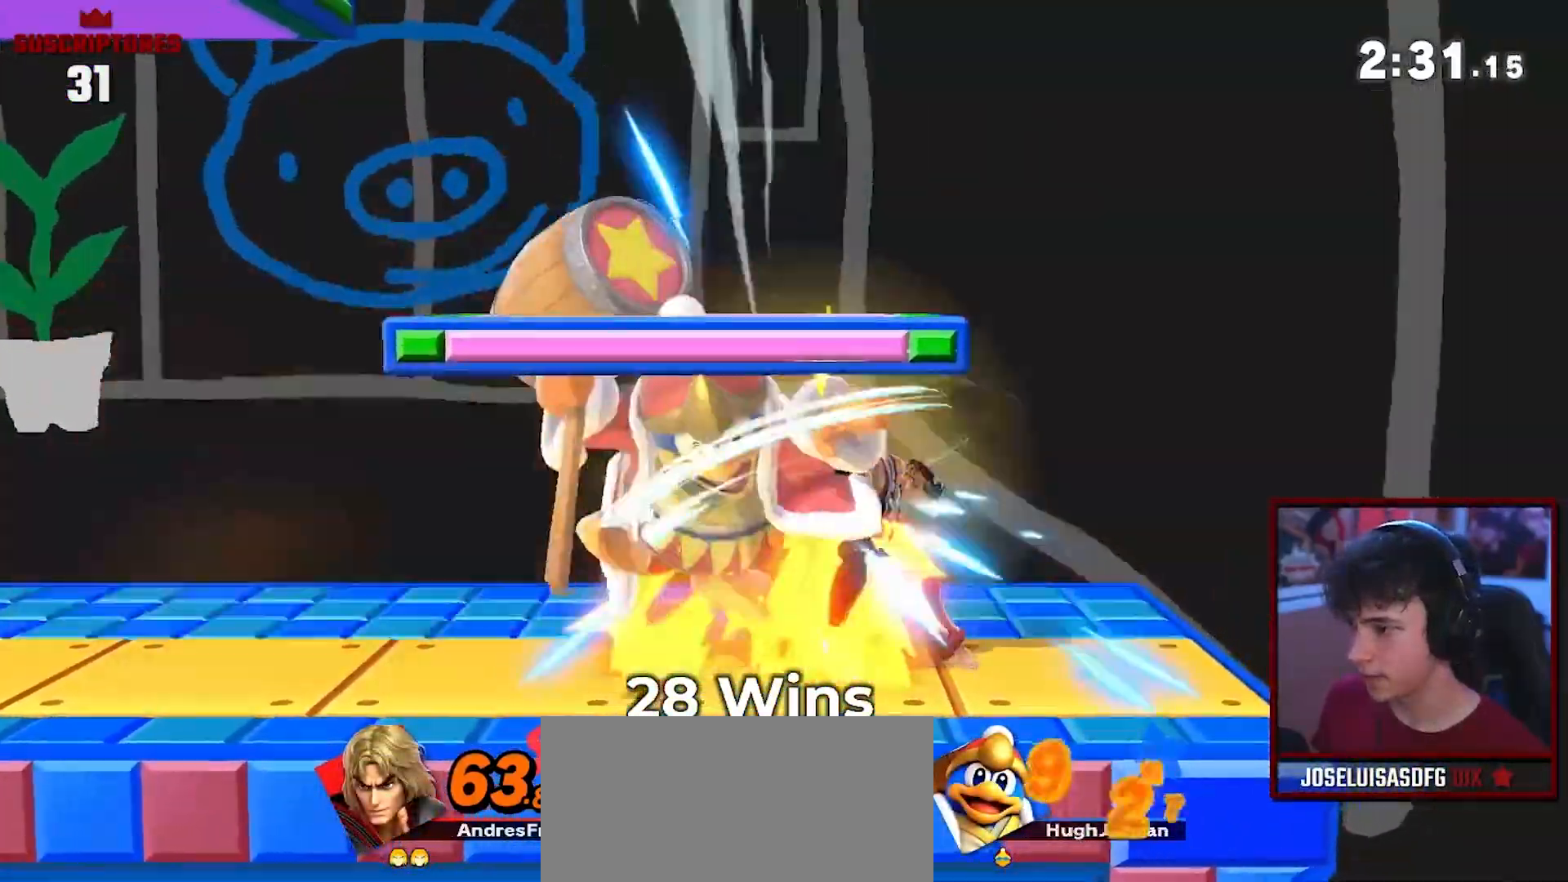
Gameplay with a controller (Nintendo layout); each line is a JSON object with the inputs held at the frame after it (dt_ms = milliseconds from this image to that frame). "events" lists button and stick changes between this image and that frame as [ms after this image, input, new state], when the widget could be followed in between. Not read: L3 R3.
{"dt_ms": 500, "buttons": [], "left_stick": "left", "right_stick": "center", "events": [[100, "A", "up"], [250, "left_stick", "center"], [400, "left_stick", "left"]]}
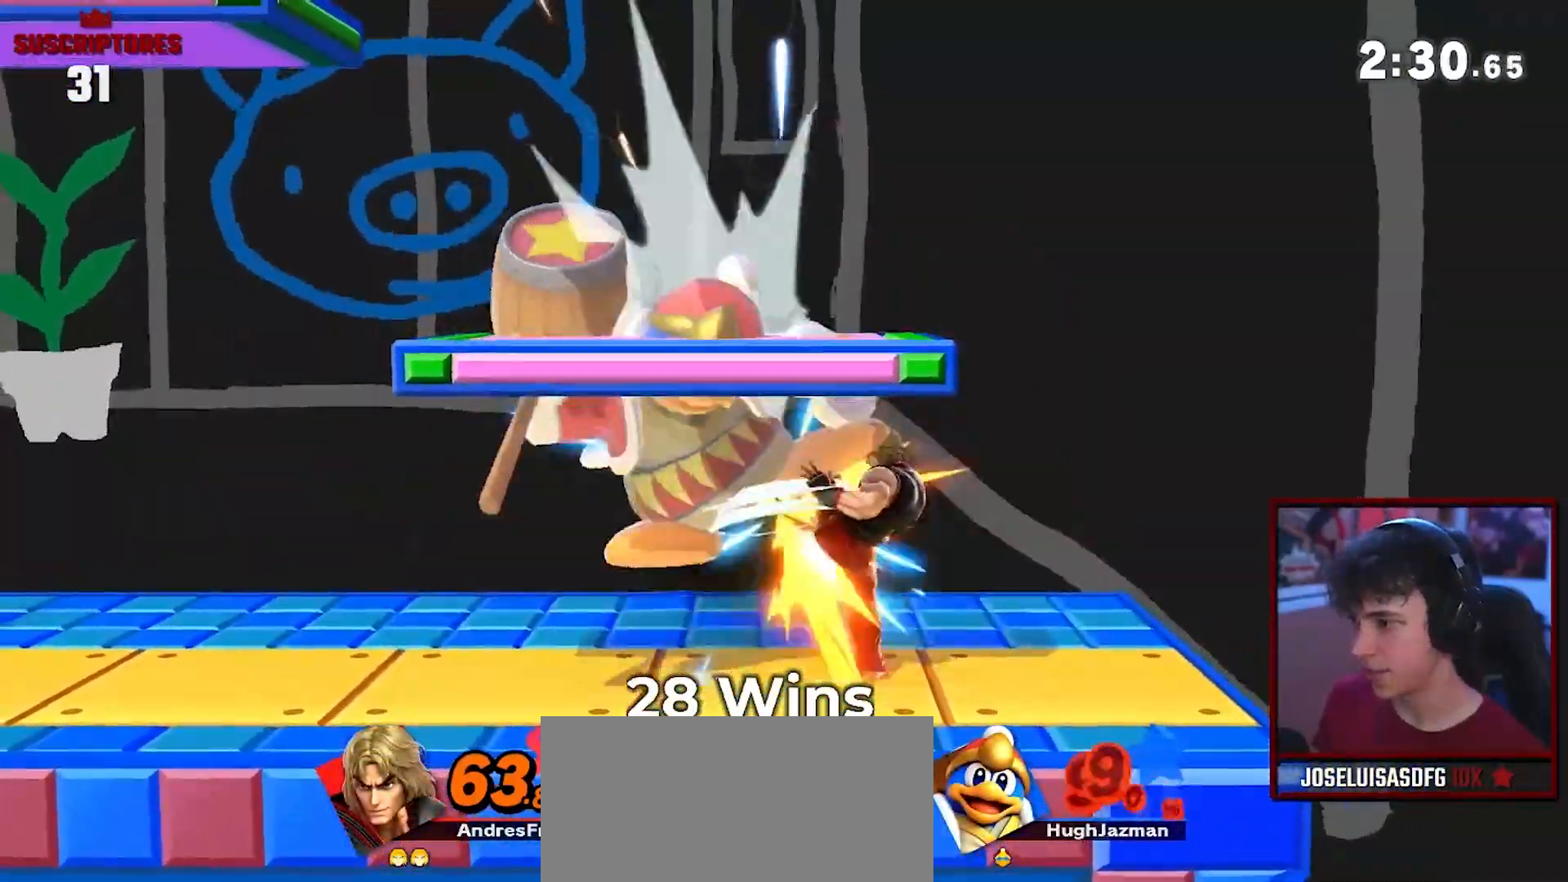
{"dt_ms": 500, "buttons": [], "left_stick": "center", "right_stick": "center", "events": [[150, "left_stick", "center"]]}
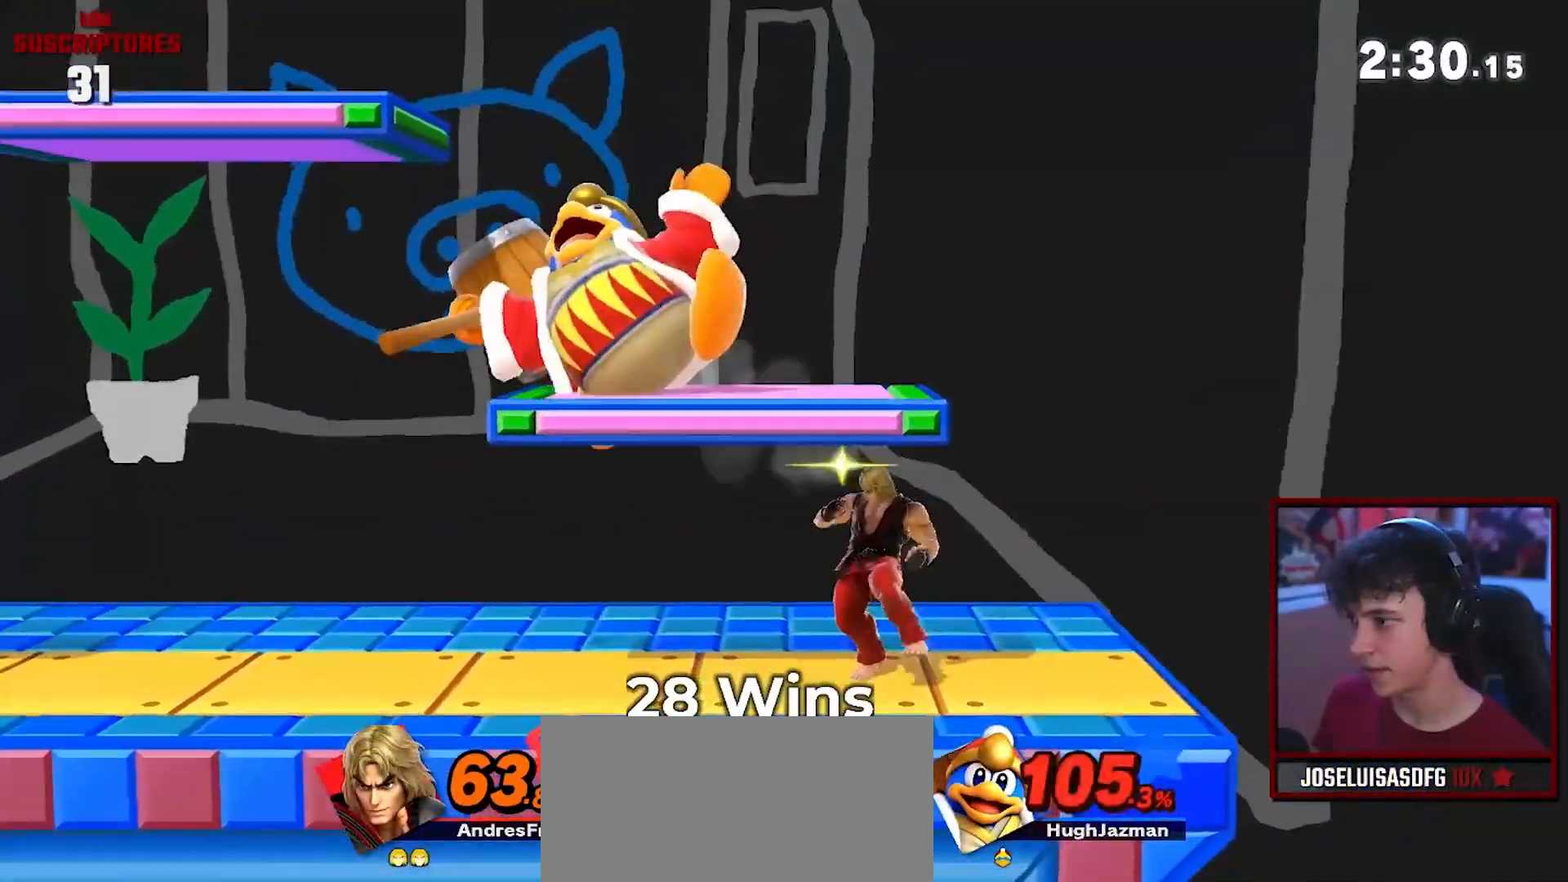
{"dt_ms": 500, "buttons": [], "left_stick": "left", "right_stick": "center", "events": [[17, "left_stick", "left"]]}
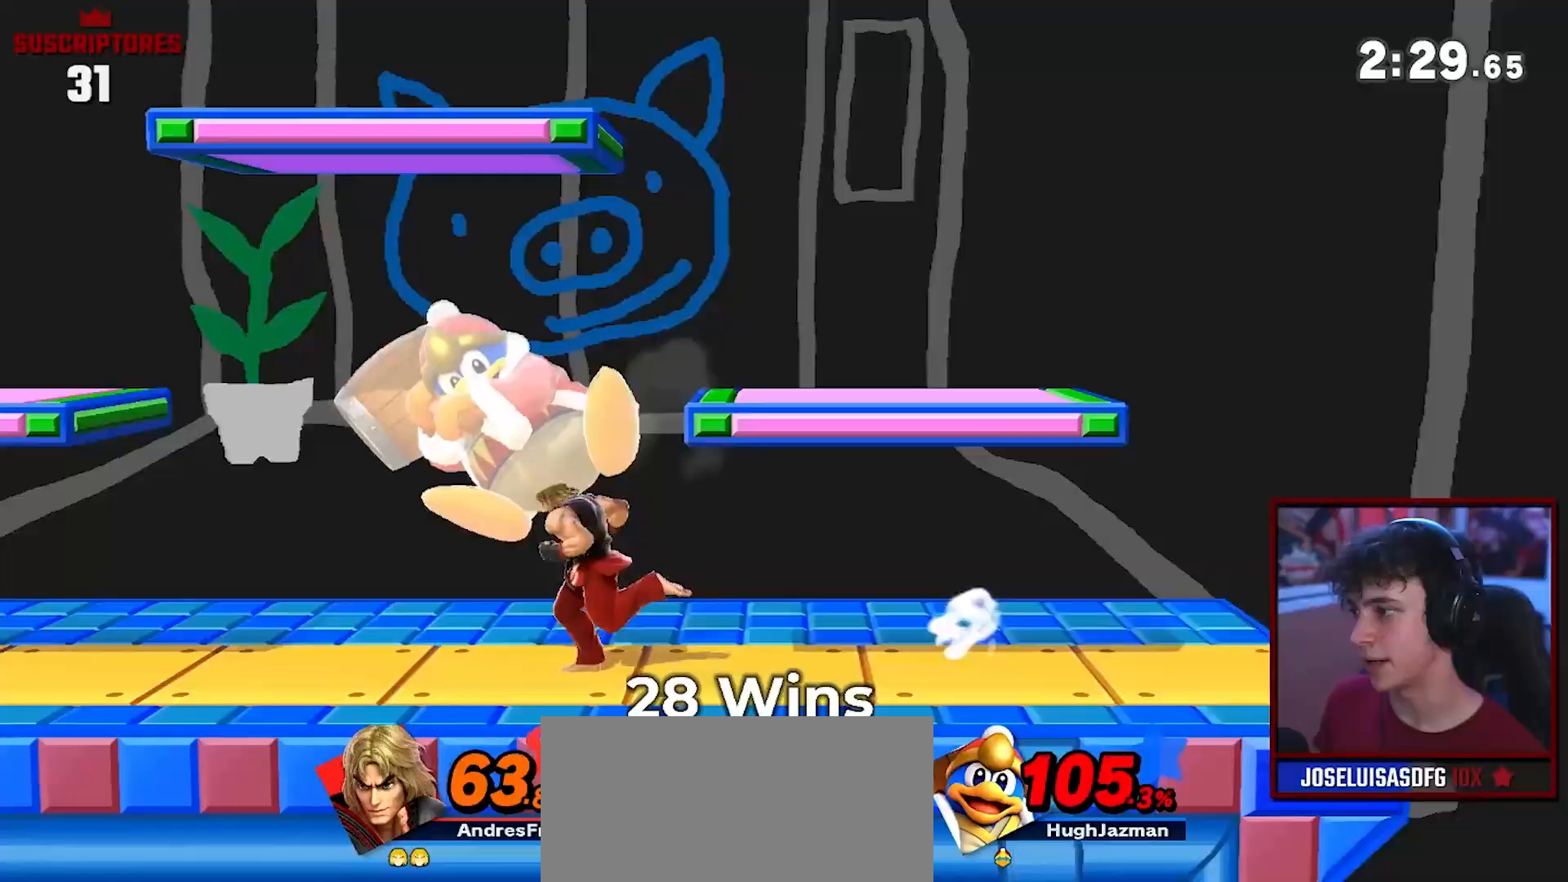
{"dt_ms": 500, "buttons": [], "left_stick": "left", "right_stick": "center", "events": [[33, "left_stick", "center"], [217, "A", "down"], [283, "left_stick", "up-left"], [400, "left_stick", "down"], [467, "A", "up"], [500, "left_stick", "left"]]}
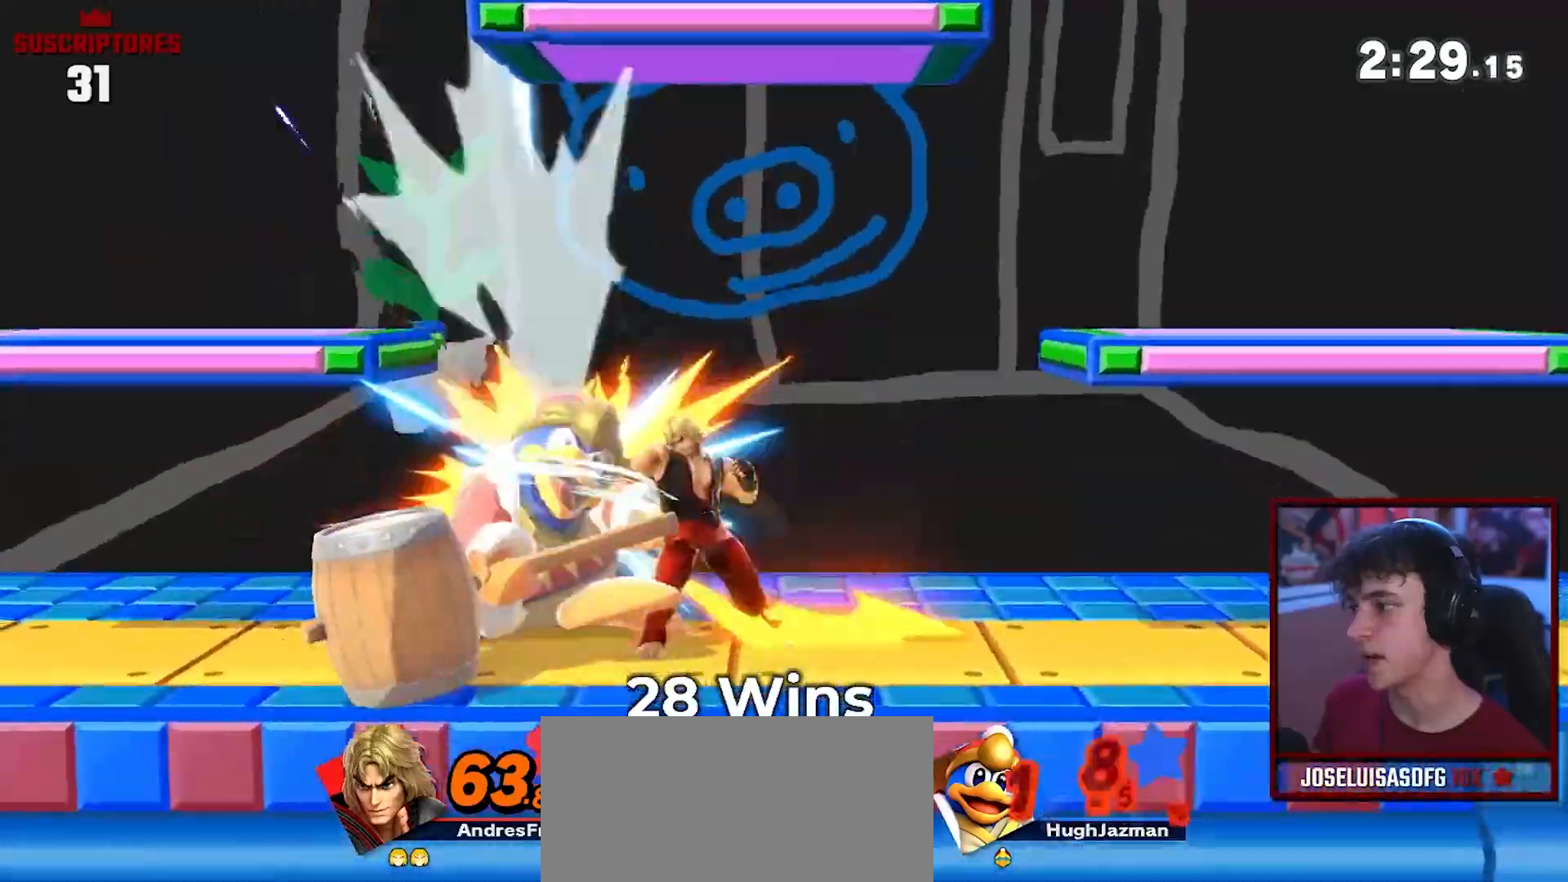
{"dt_ms": 500, "buttons": [], "left_stick": "left", "right_stick": "center", "events": [[33, "A", "down"], [500, "A", "up"]]}
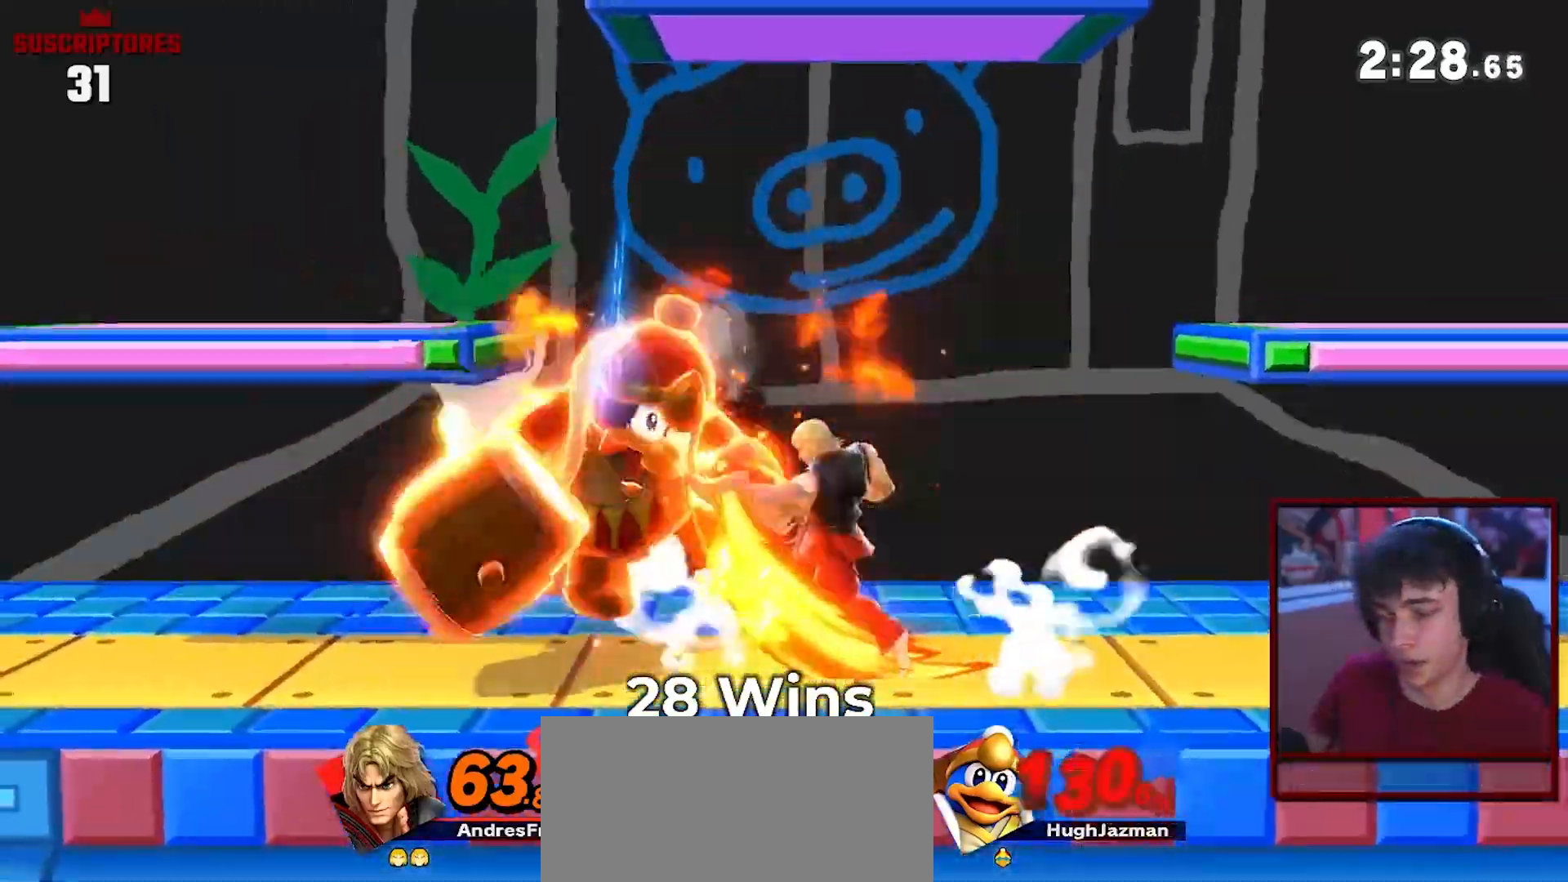
{"dt_ms": 500, "buttons": [], "left_stick": "left", "right_stick": "center"}
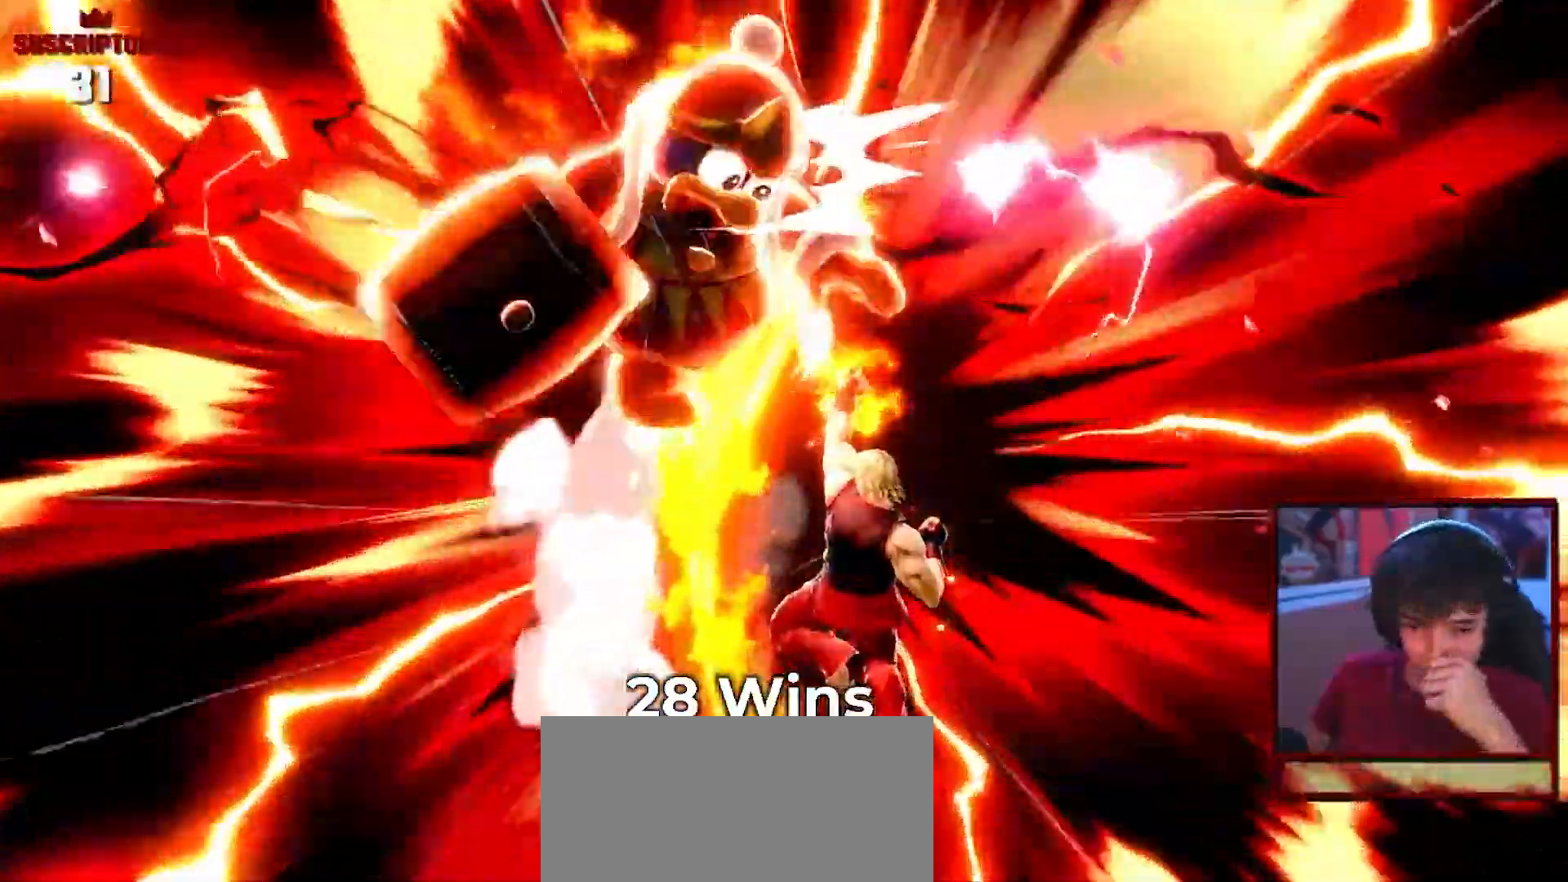
{"dt_ms": 500, "buttons": [], "left_stick": "center", "right_stick": "center", "events": [[100, "left_stick", "center"]]}
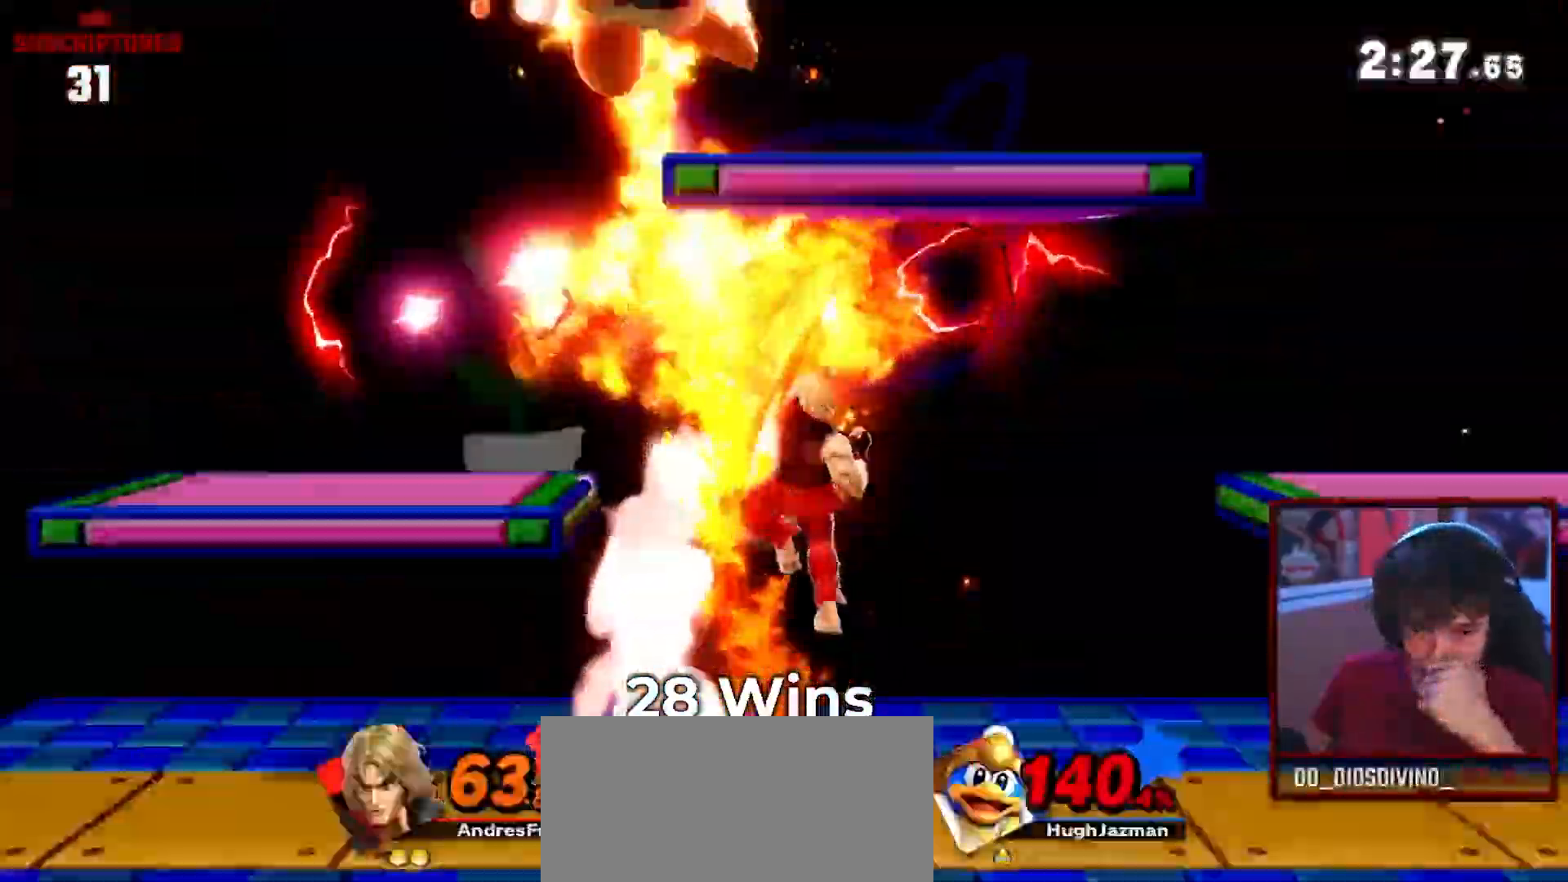
{"dt_ms": 500, "buttons": [], "left_stick": "center", "right_stick": "center", "events": []}
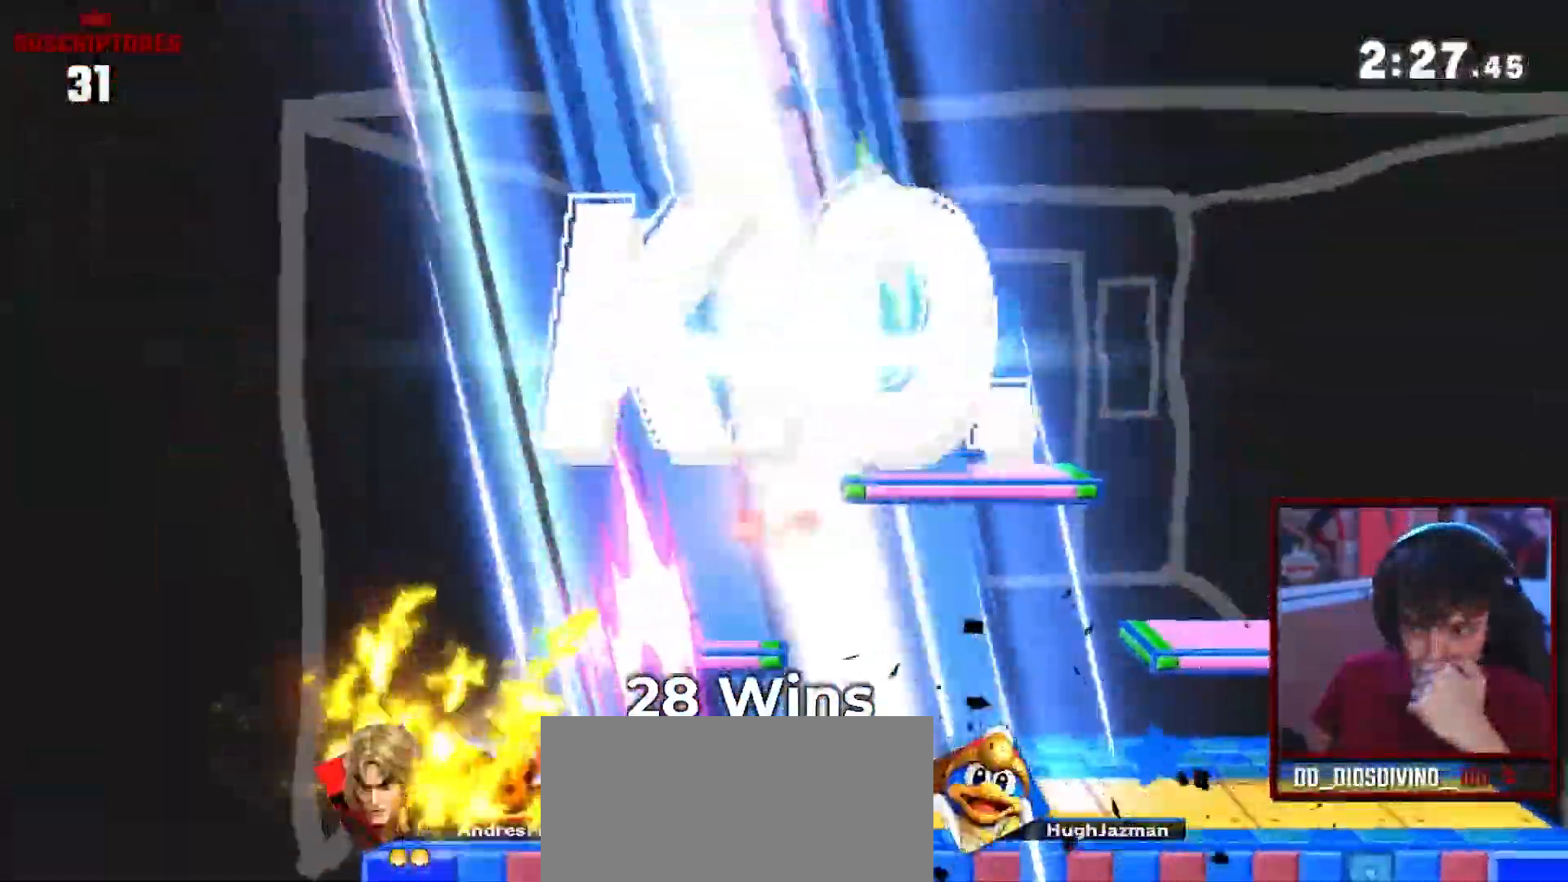
{"dt_ms": 500, "buttons": ["A"], "left_stick": "center", "right_stick": "center", "events": [[67, "A", "down"]]}
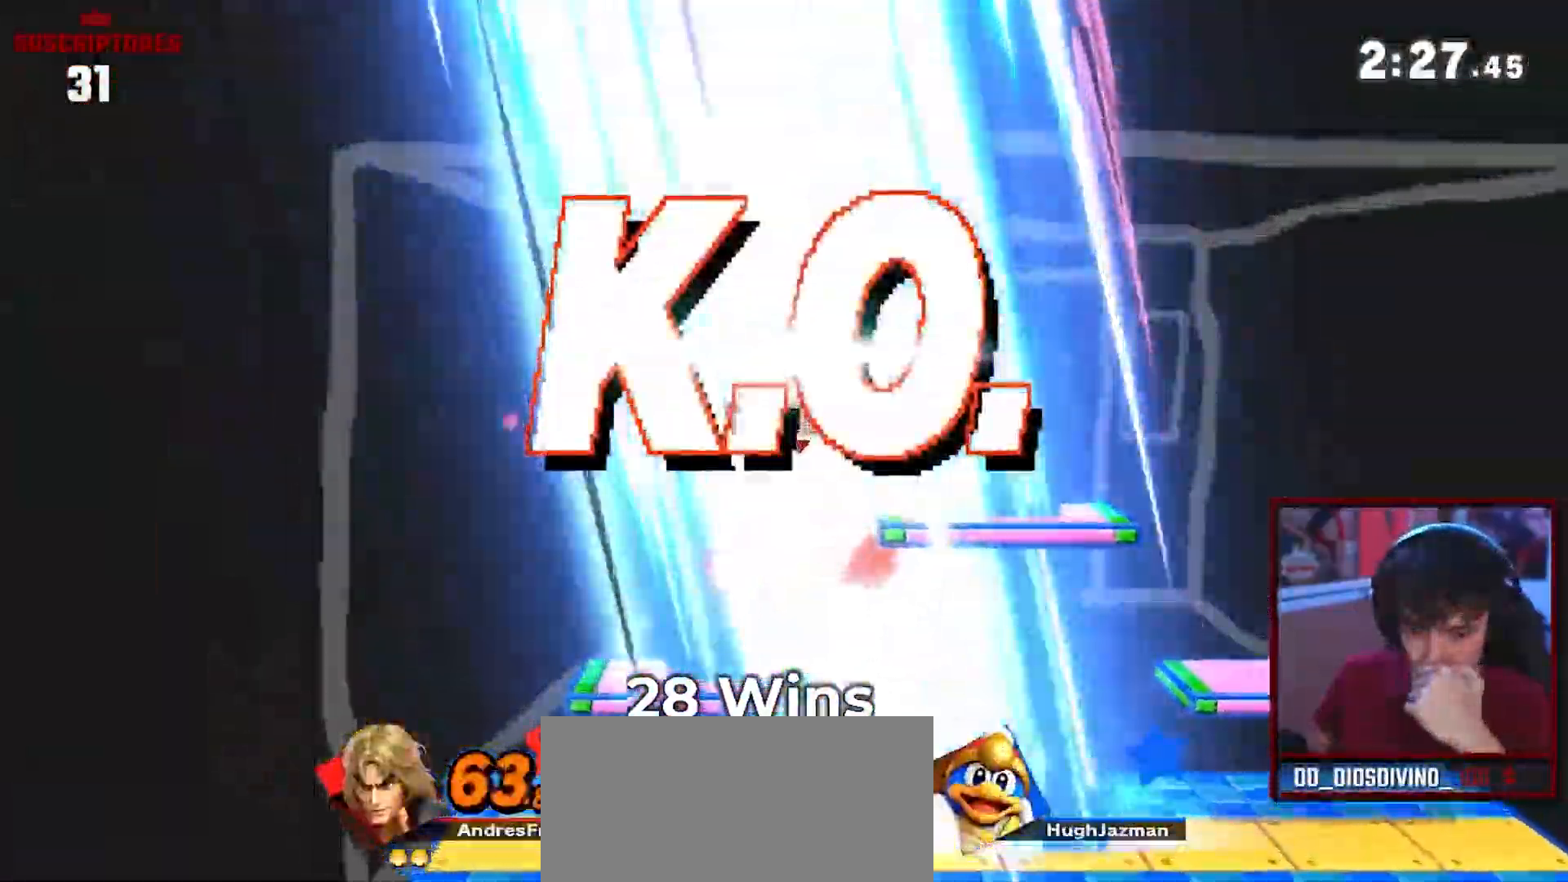
{"dt_ms": 500, "buttons": [], "left_stick": "left", "right_stick": "center", "events": [[250, "A", "up"], [333, "left_stick", "up-left"], [400, "Z", "down"], [433, "left_stick", "left"], [483, "Z", "up"]]}
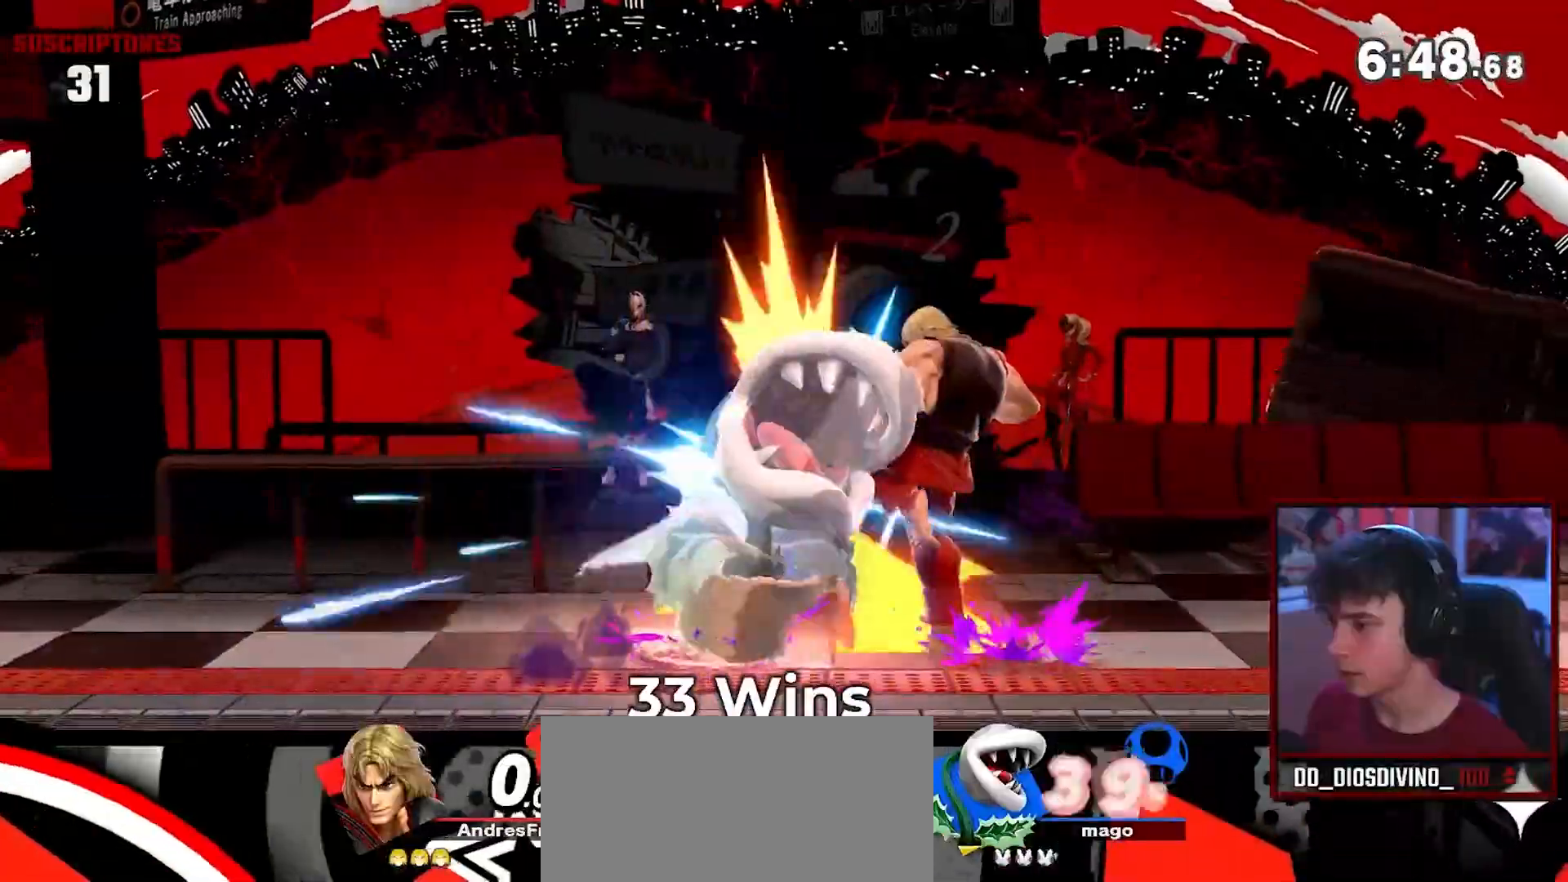
{"dt_ms": 500, "buttons": [], "left_stick": "center", "right_stick": "center", "events": [[467, "left_stick", "center"]]}
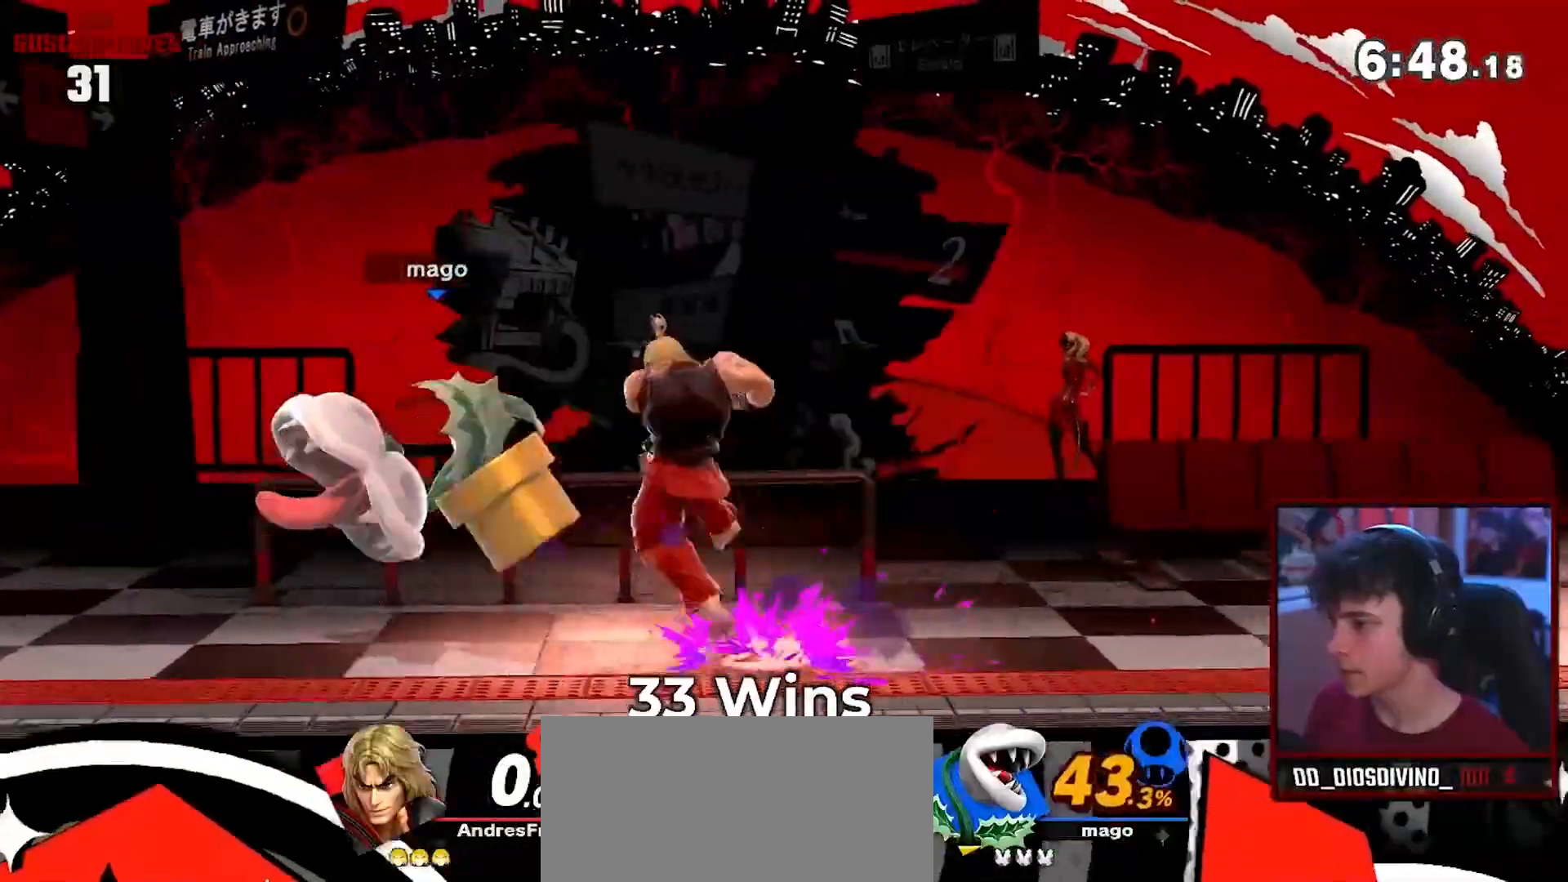
{"dt_ms": 500, "buttons": ["A"], "left_stick": "center", "right_stick": "center", "events": [[167, "left_stick", "left"], [300, "left_stick", "center"], [450, "A", "down"]]}
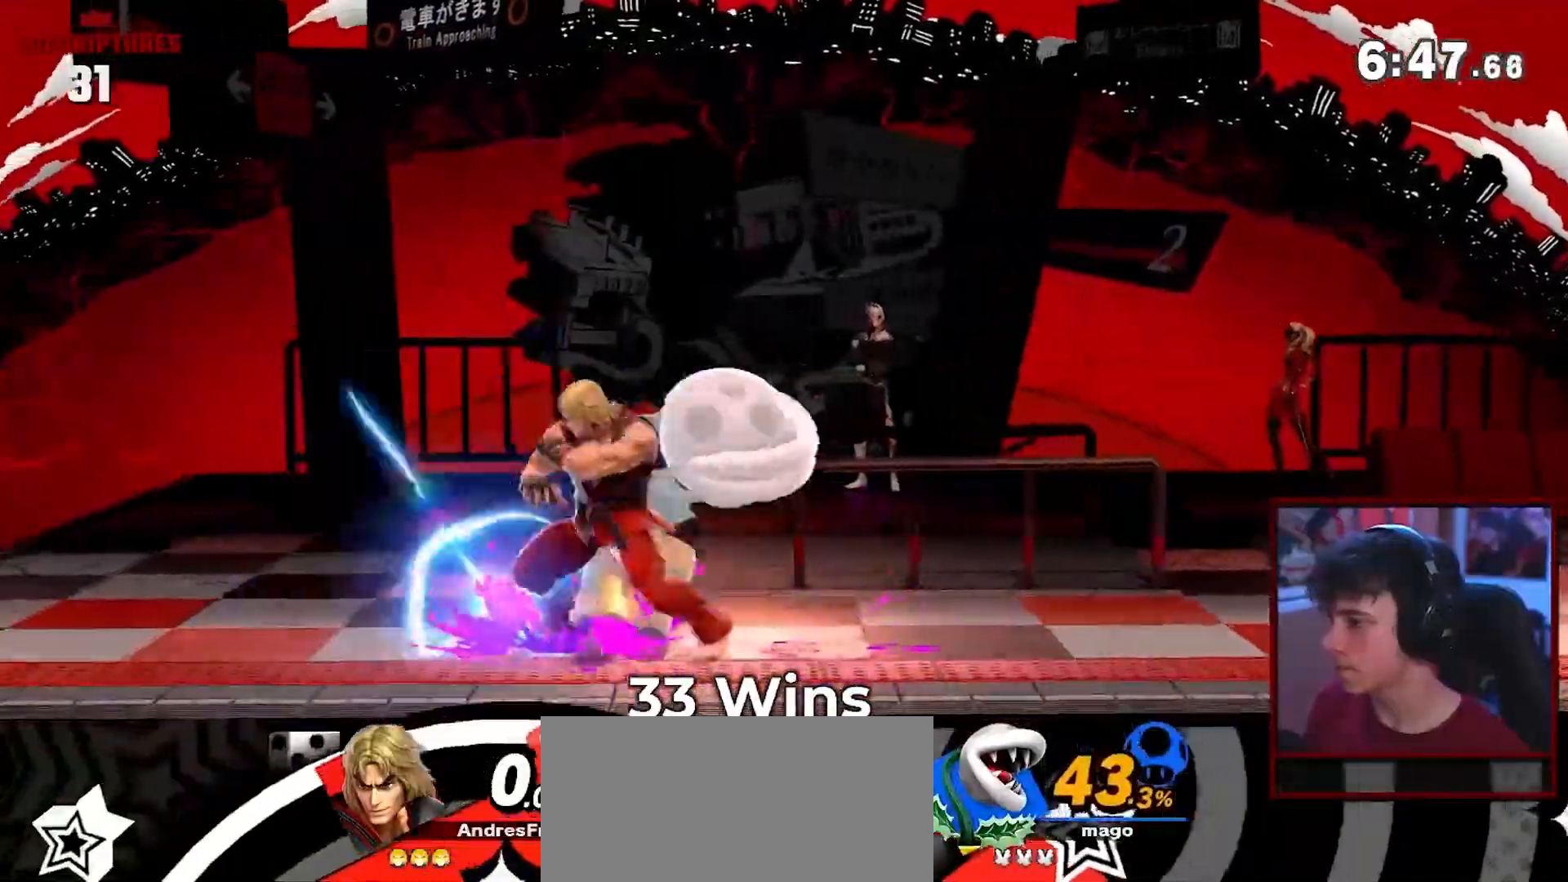
{"dt_ms": 500, "buttons": [], "left_stick": "down", "right_stick": "center", "events": [[83, "left_stick", "left"], [133, "left_stick", "down-left"], [233, "A", "up"], [233, "left_stick", "down"], [267, "A", "down"], [483, "A", "up"]]}
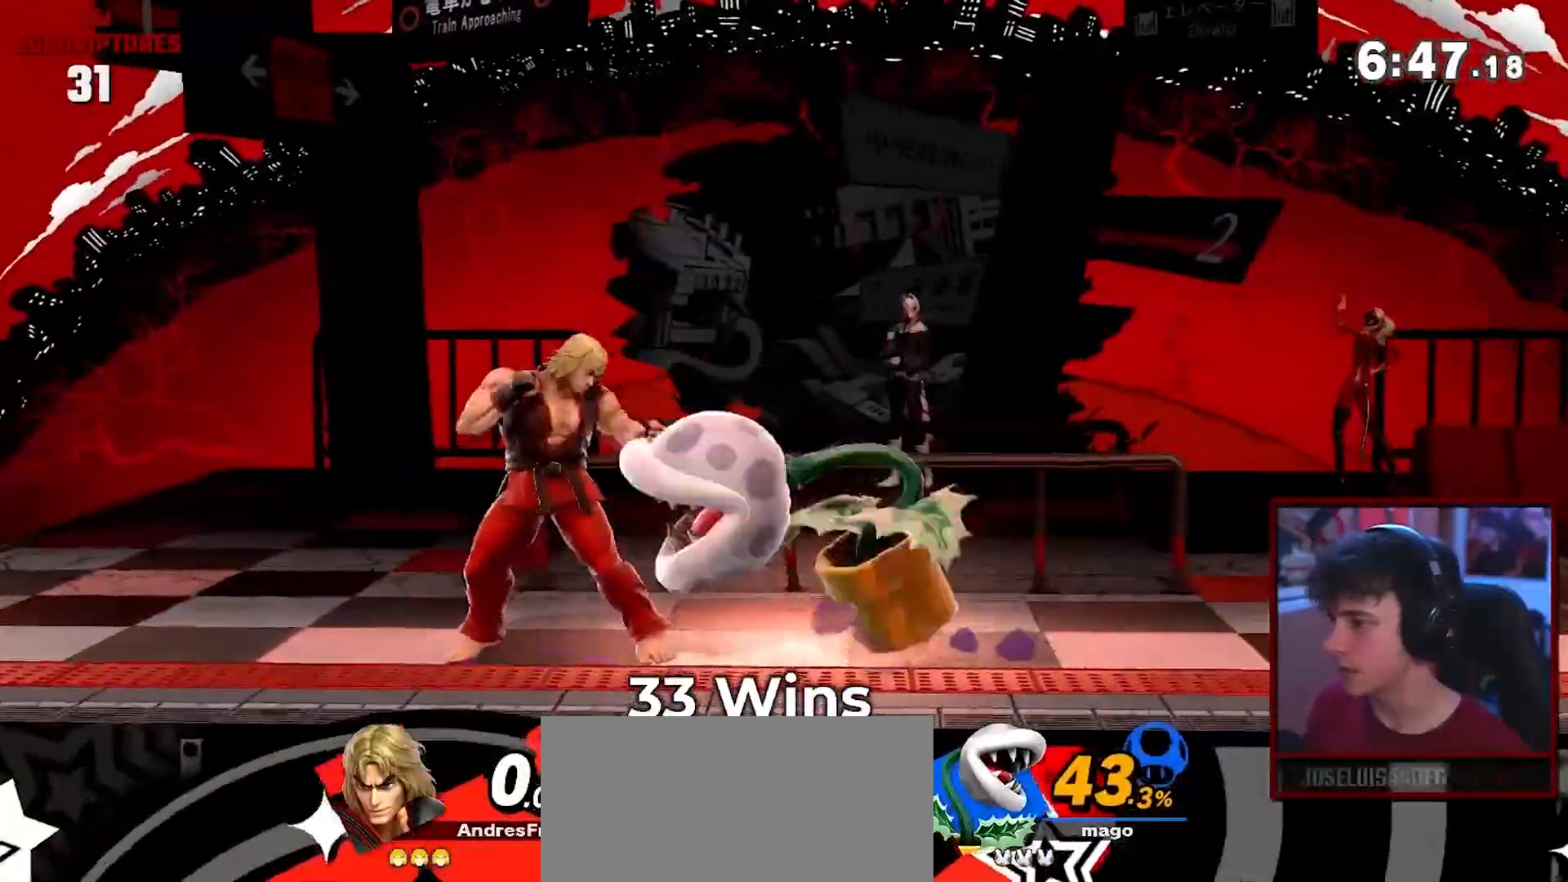
{"dt_ms": 500, "buttons": ["R1"], "left_stick": "down", "right_stick": "center", "events": [[117, "R1", "down"]]}
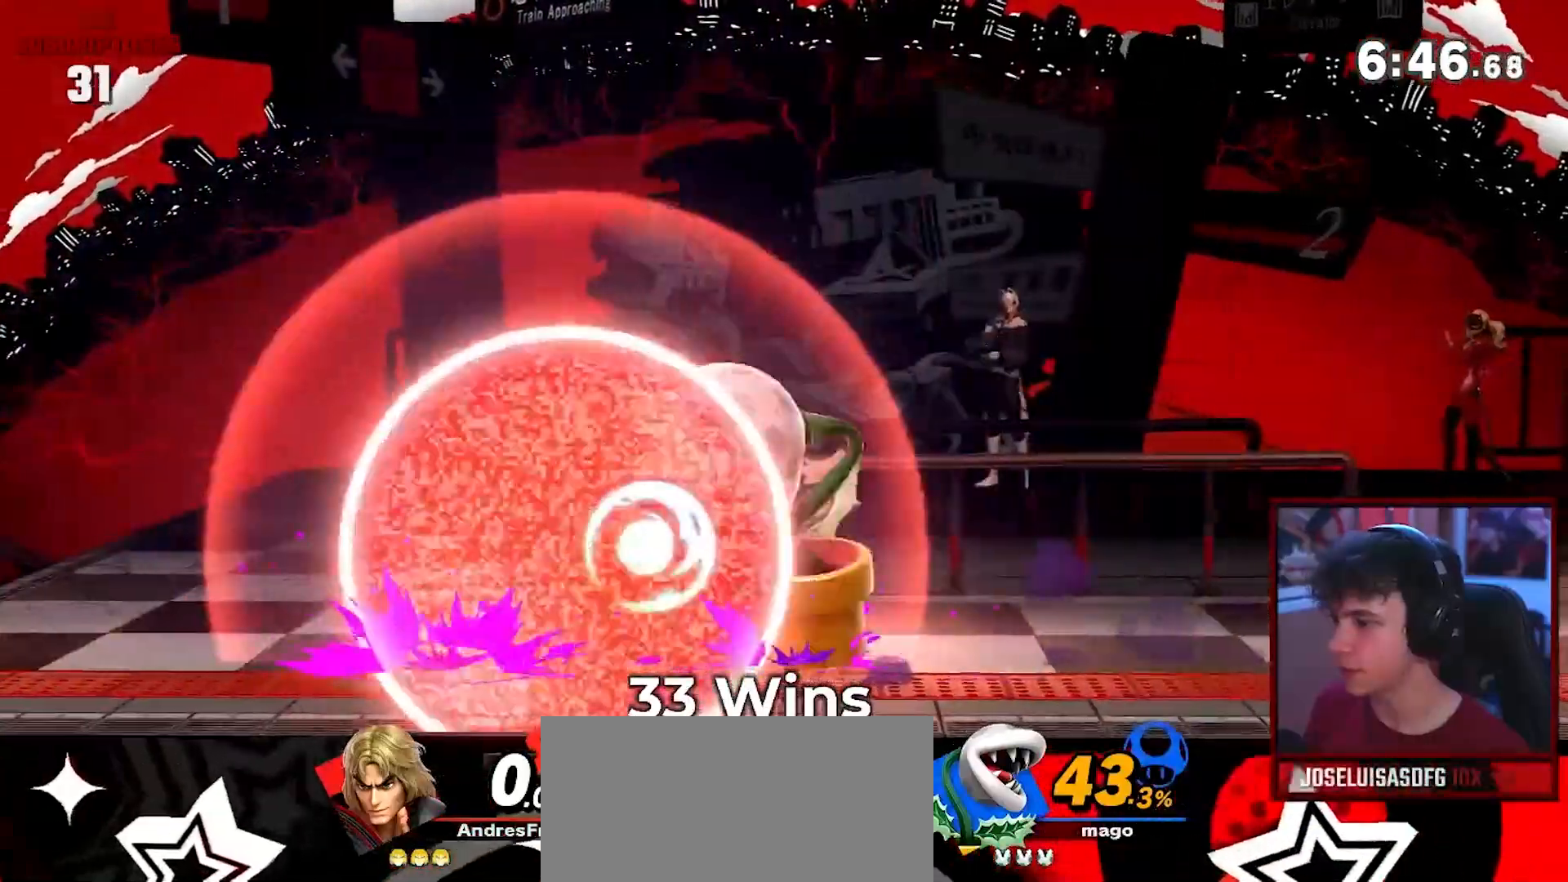
{"dt_ms": 500, "buttons": ["R1"], "left_stick": "center", "right_stick": "center"}
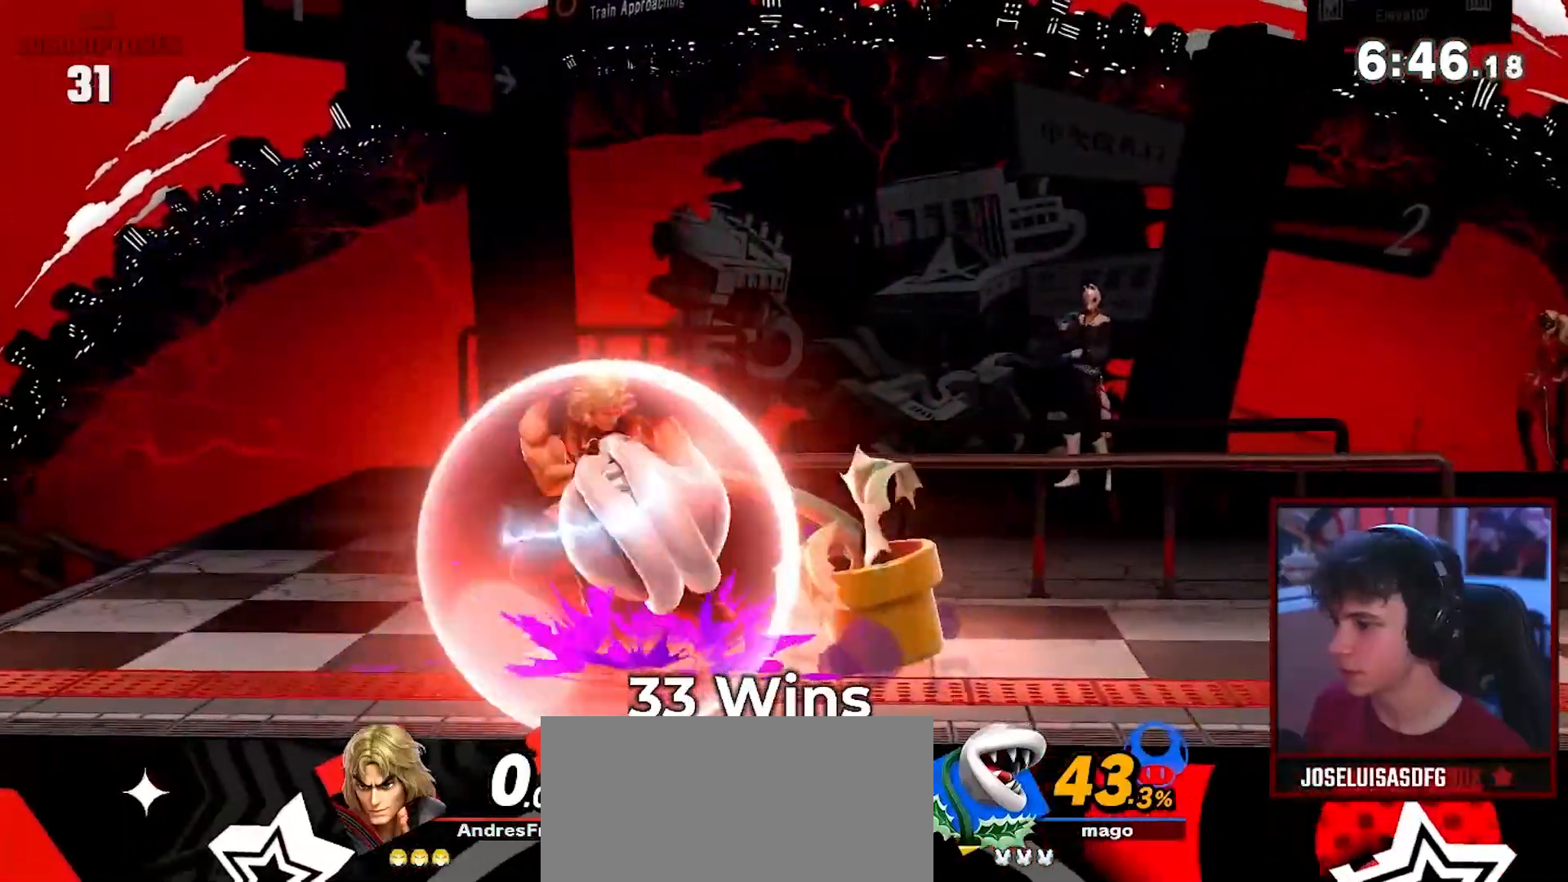
{"dt_ms": 500, "buttons": [], "left_stick": "center", "right_stick": "center", "events": [[133, "R1", "up"], [167, "Y", "down"], [167, "left_stick", "right"], [200, "Y", "up"], [483, "left_stick", "center"]]}
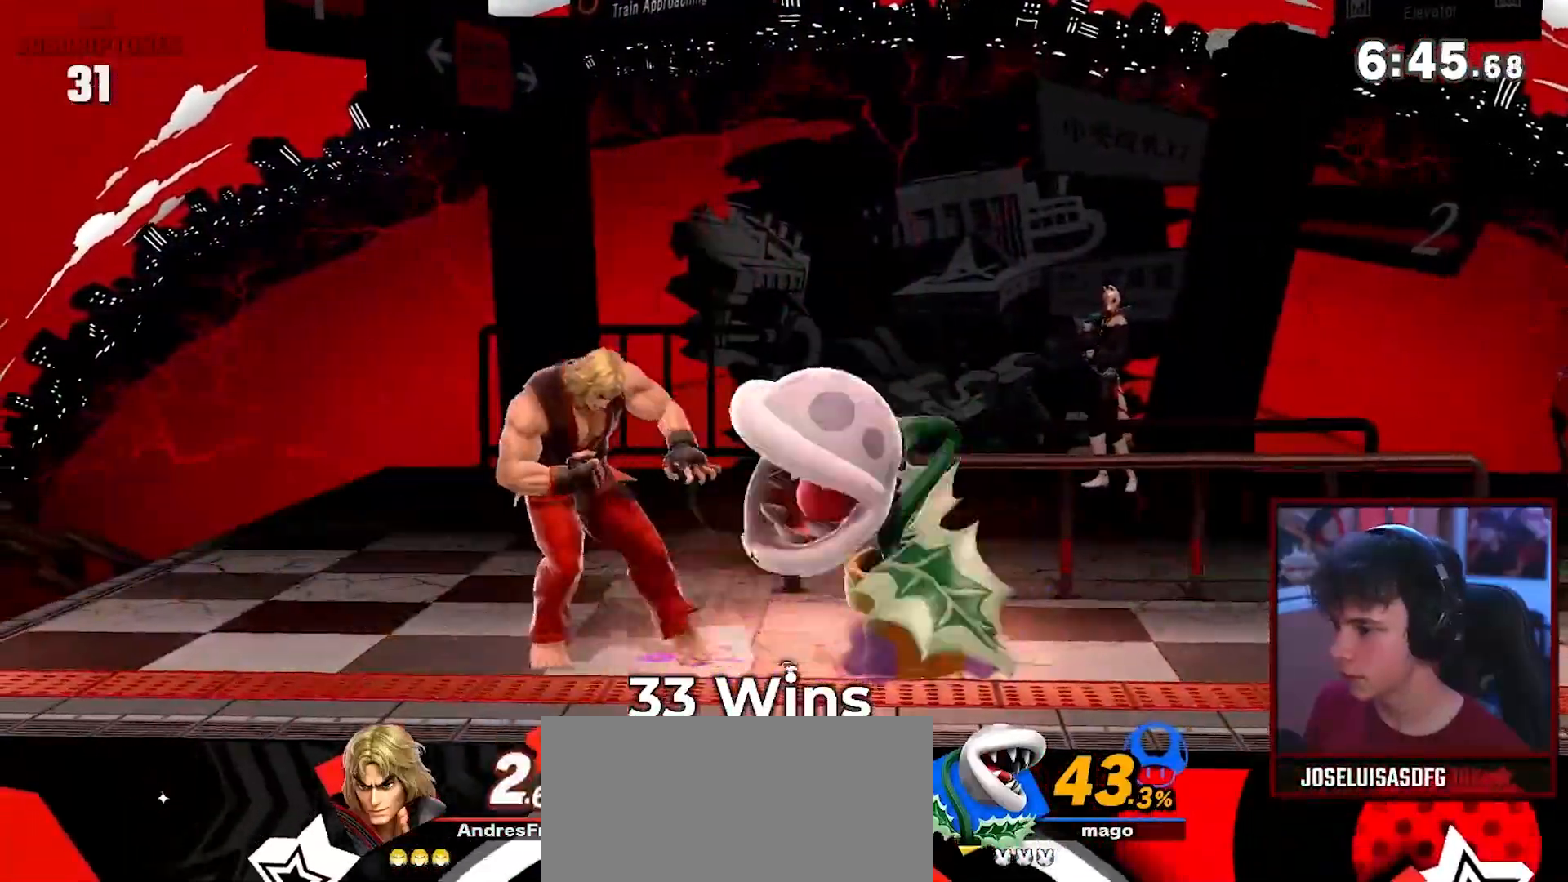
{"dt_ms": 500, "buttons": ["R1"], "left_stick": "down-left", "right_stick": "center", "events": [[33, "left_stick", "down"], [167, "left_stick", "center"], [267, "left_stick", "left"], [300, "R1", "down"], [450, "left_stick", "down-left"]]}
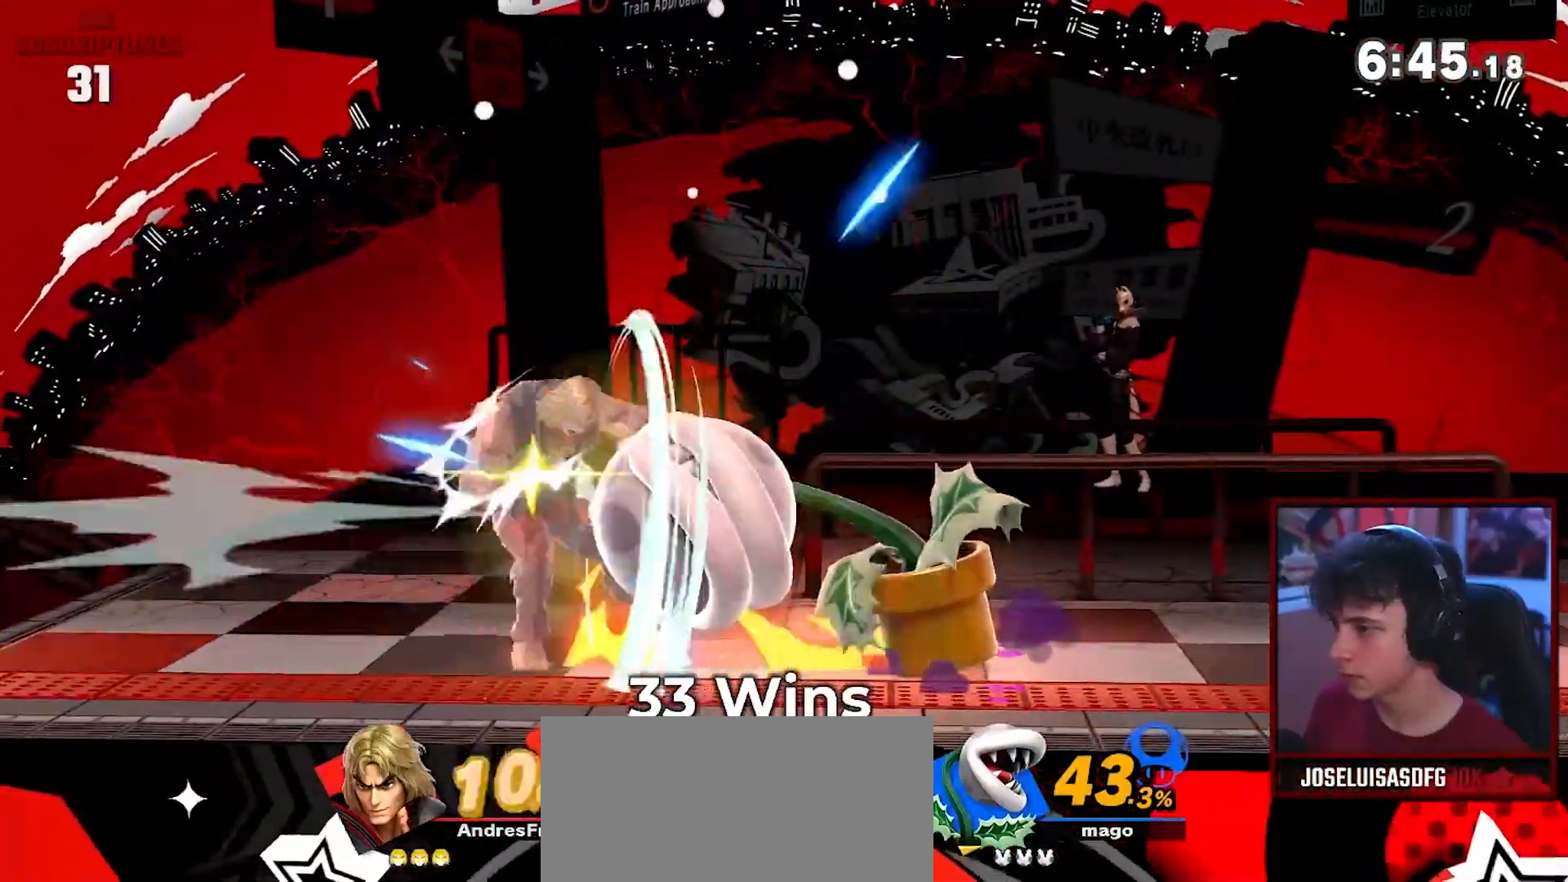
{"dt_ms": 500, "buttons": [], "left_stick": "center", "right_stick": "center", "events": [[100, "R1", "up"], [233, "left_stick", "center"]]}
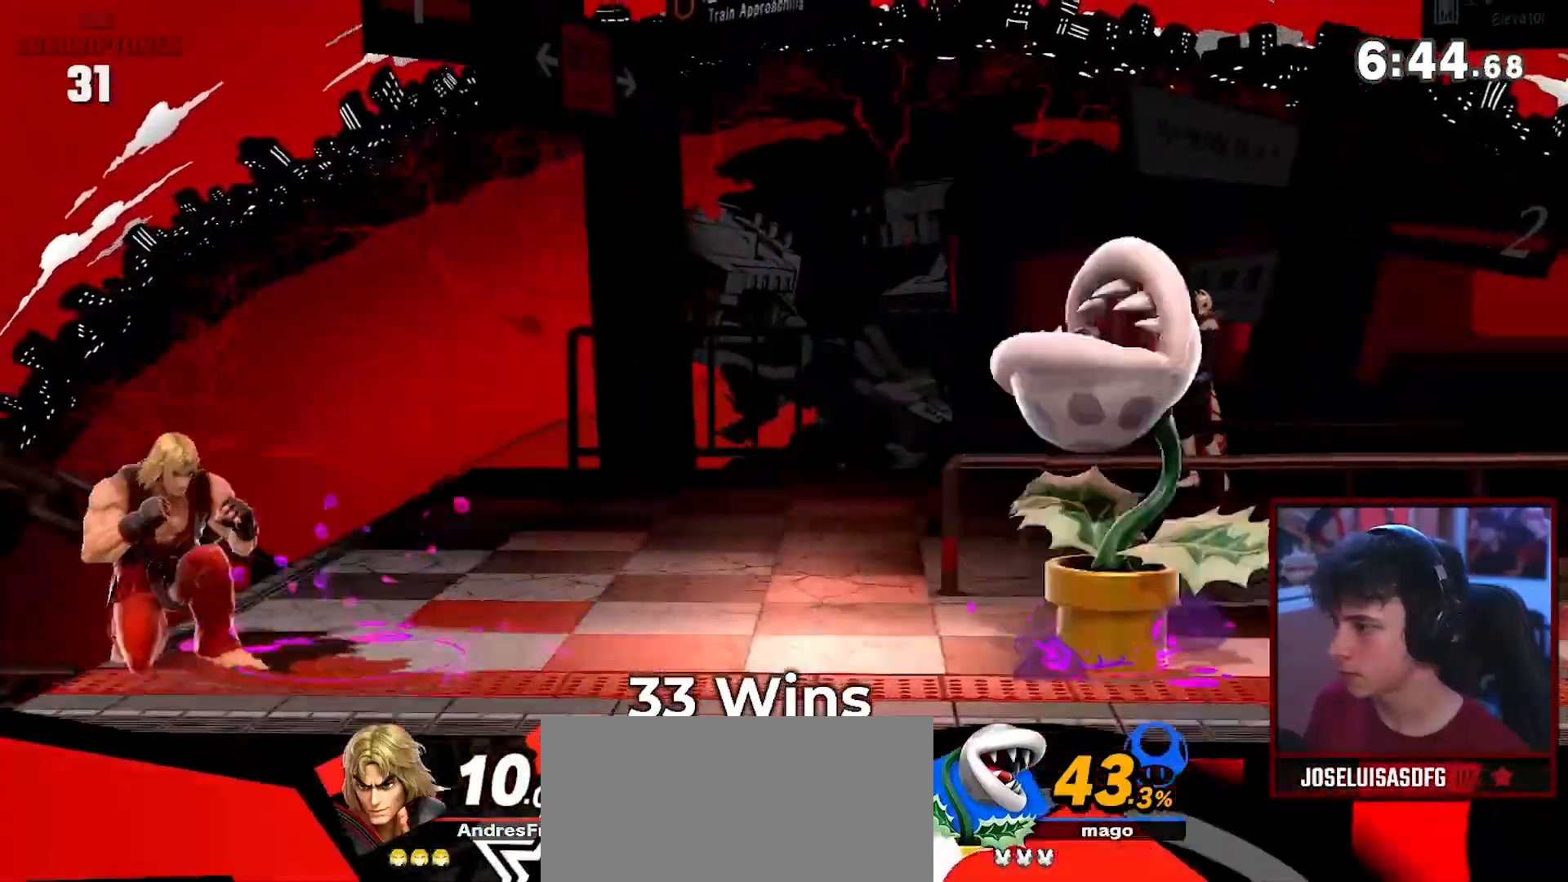
{"dt_ms": 500, "buttons": [], "left_stick": "right", "right_stick": "center"}
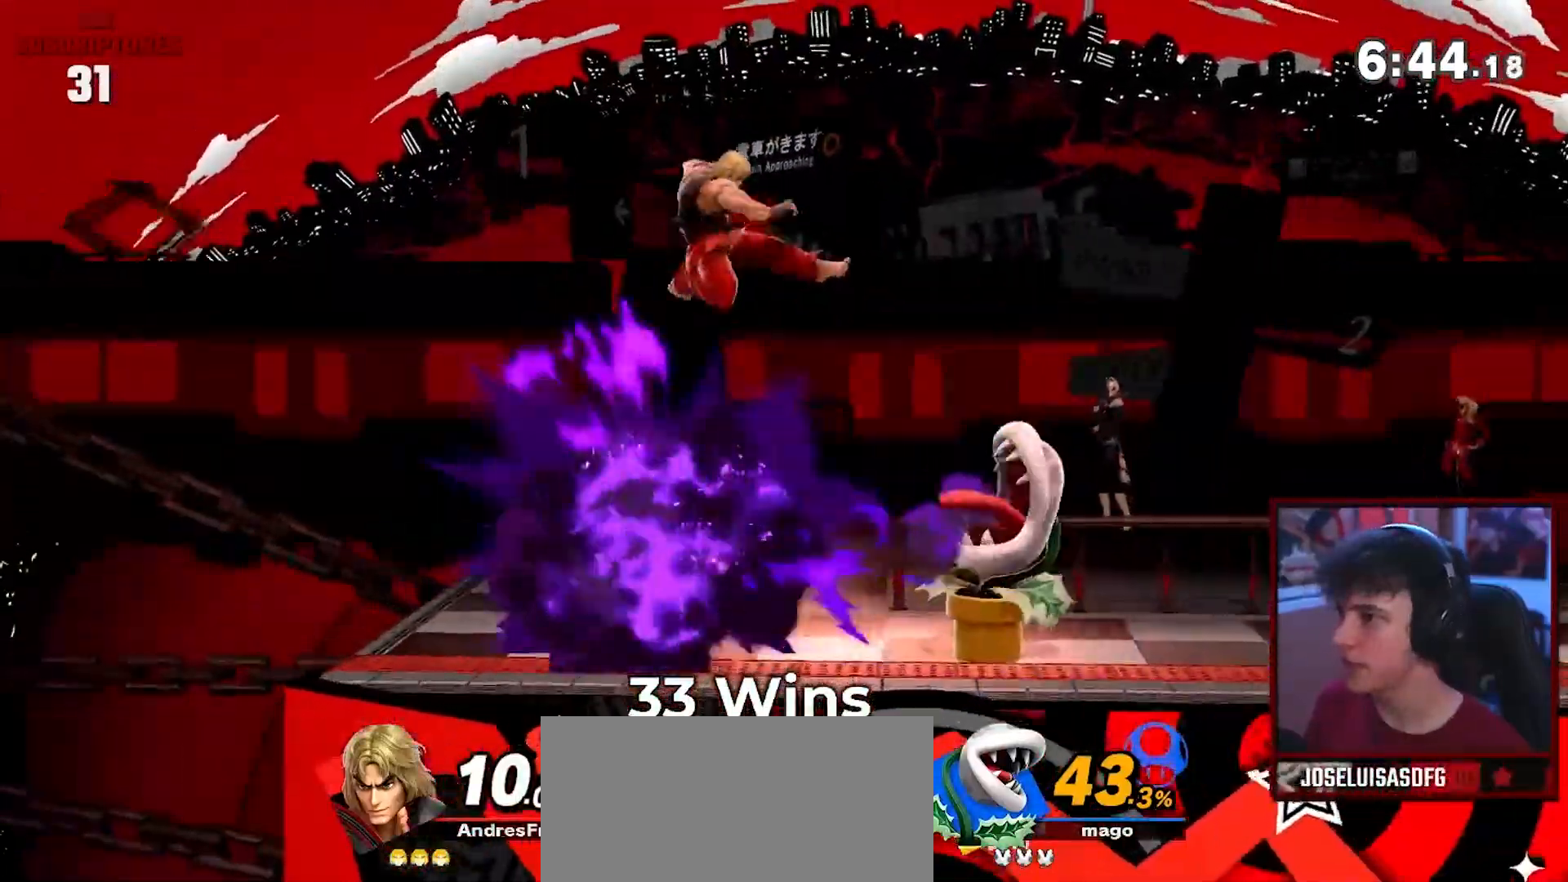
{"dt_ms": 500, "buttons": [], "left_stick": "right", "right_stick": "center", "events": [[50, "left_stick", "center"], [100, "A", "down"], [167, "left_stick", "down"], [200, "A", "up"], [333, "left_stick", "center"], [483, "left_stick", "right"]]}
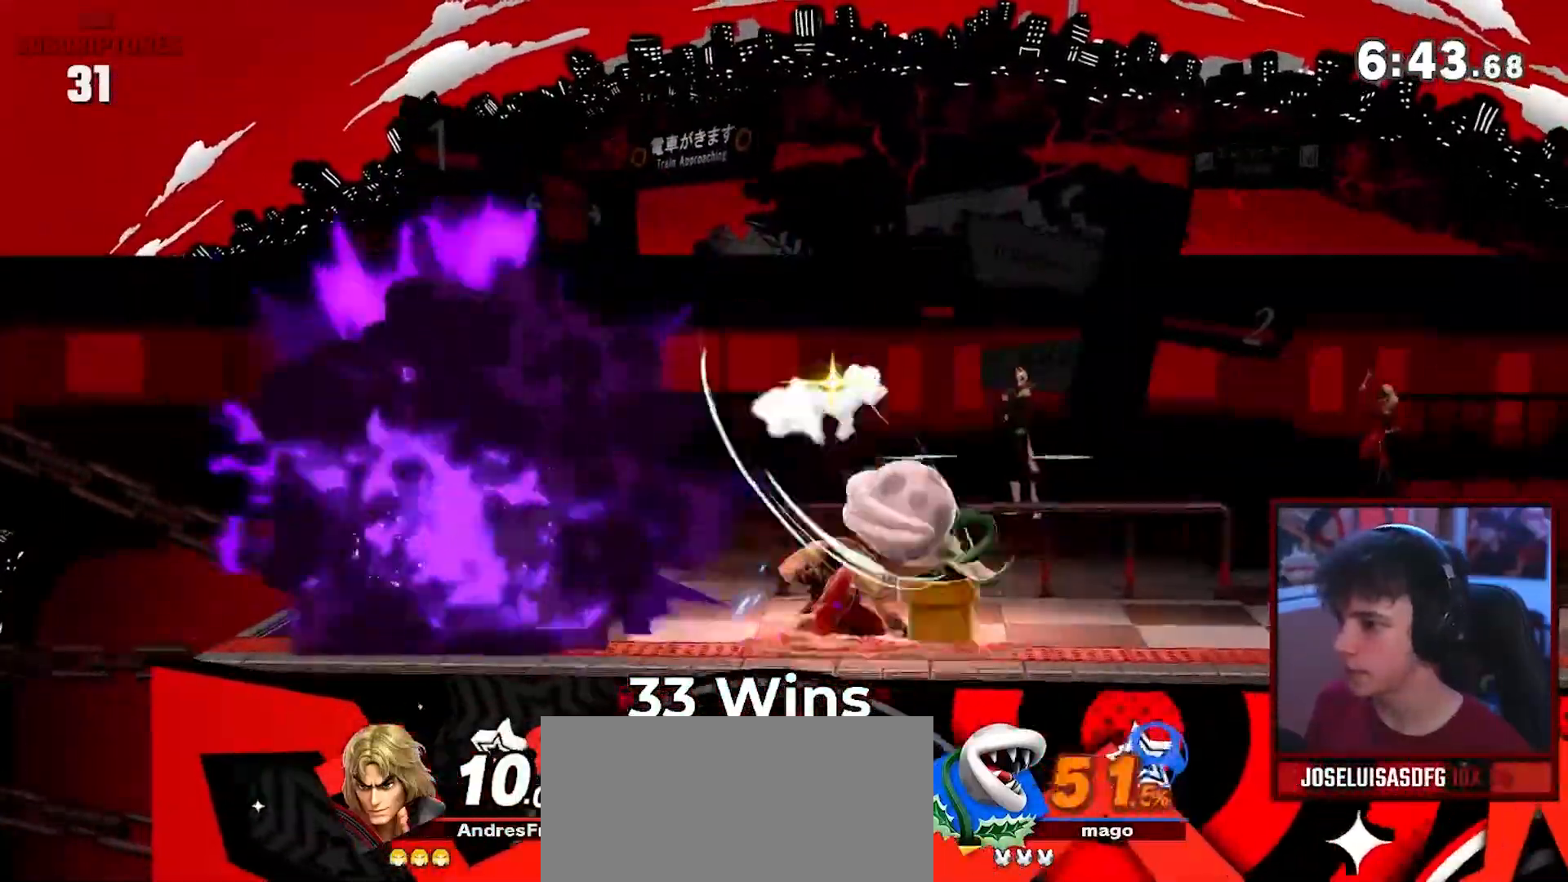
{"dt_ms": 1000, "buttons": [], "left_stick": "center", "right_stick": "center"}
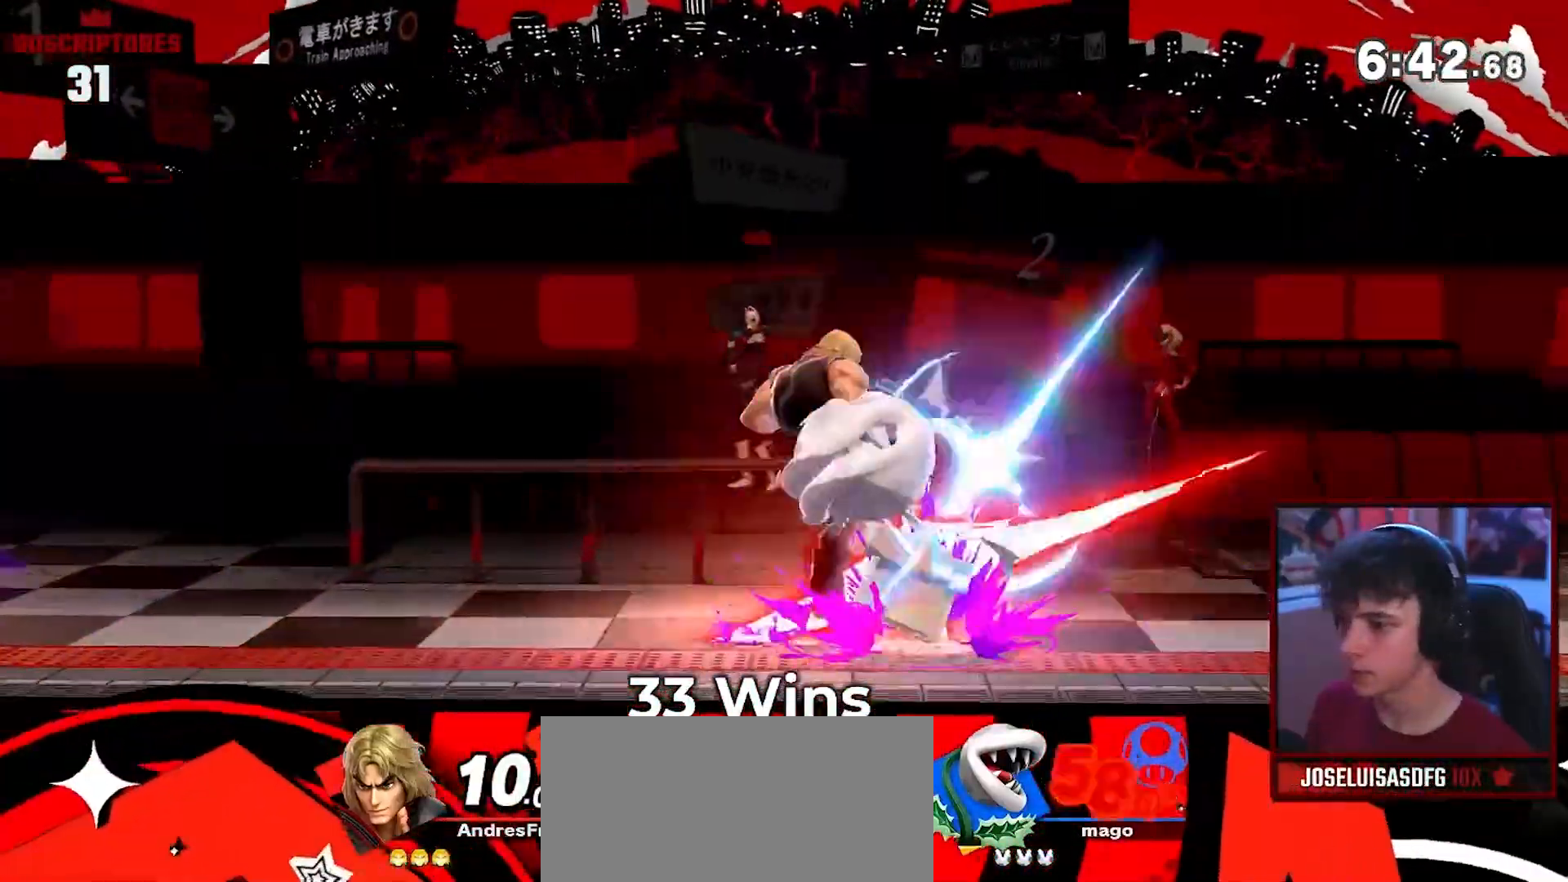
{"dt_ms": 500, "buttons": [], "left_stick": "right", "right_stick": "center", "events": [[17, "left_stick", "right"]]}
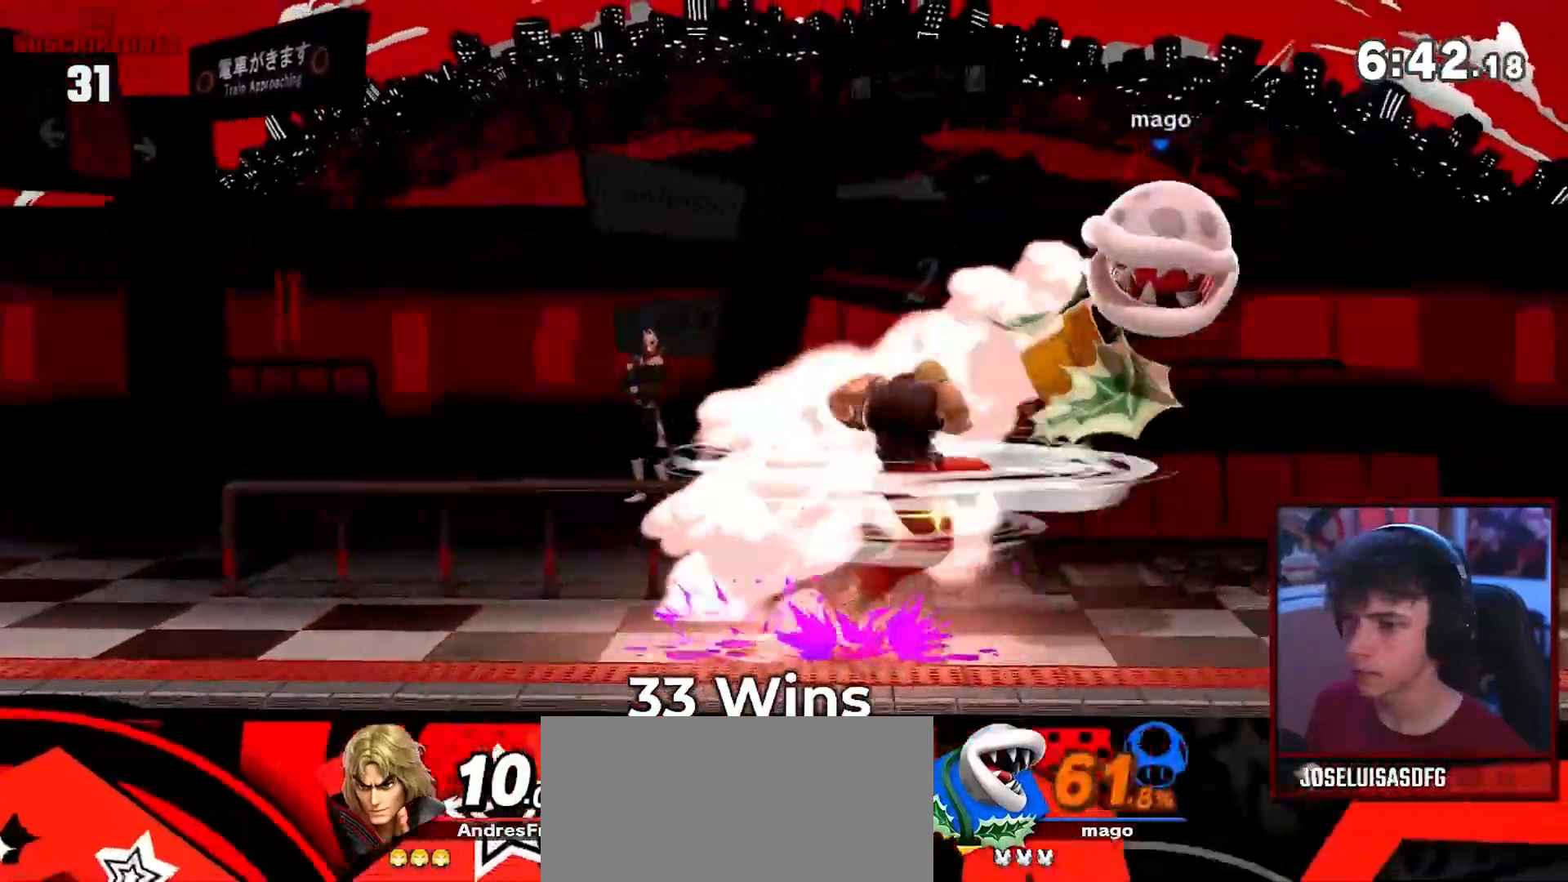
{"dt_ms": 500, "buttons": [], "left_stick": "center", "right_stick": "center", "events": [[67, "left_stick", "center"], [233, "left_stick", "right"], [383, "left_stick", "center"]]}
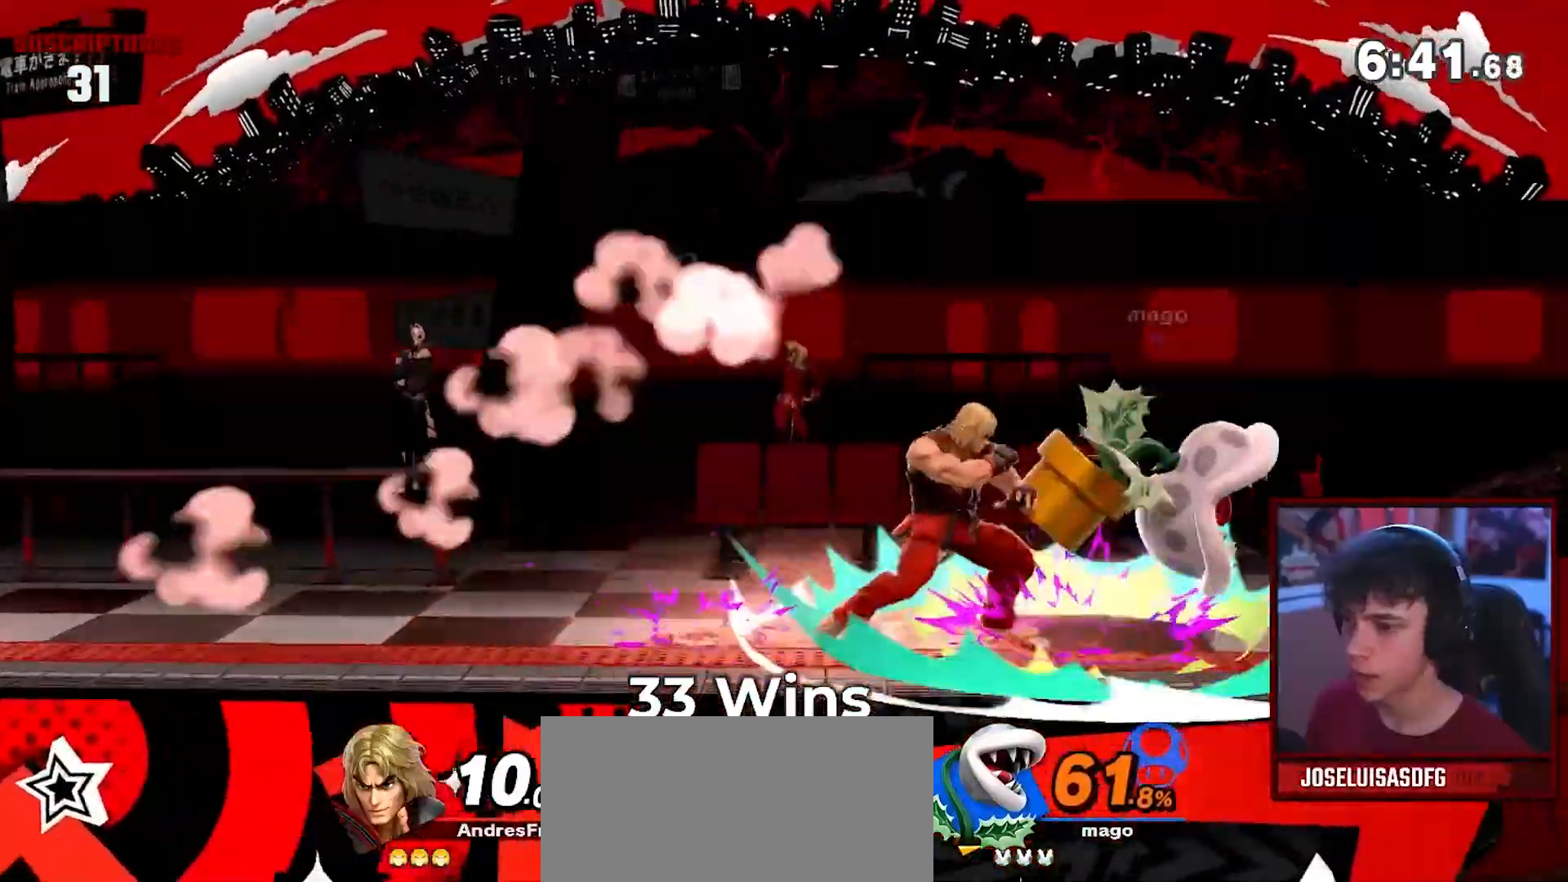
{"dt_ms": 500, "buttons": [], "left_stick": "center", "right_stick": "center", "events": []}
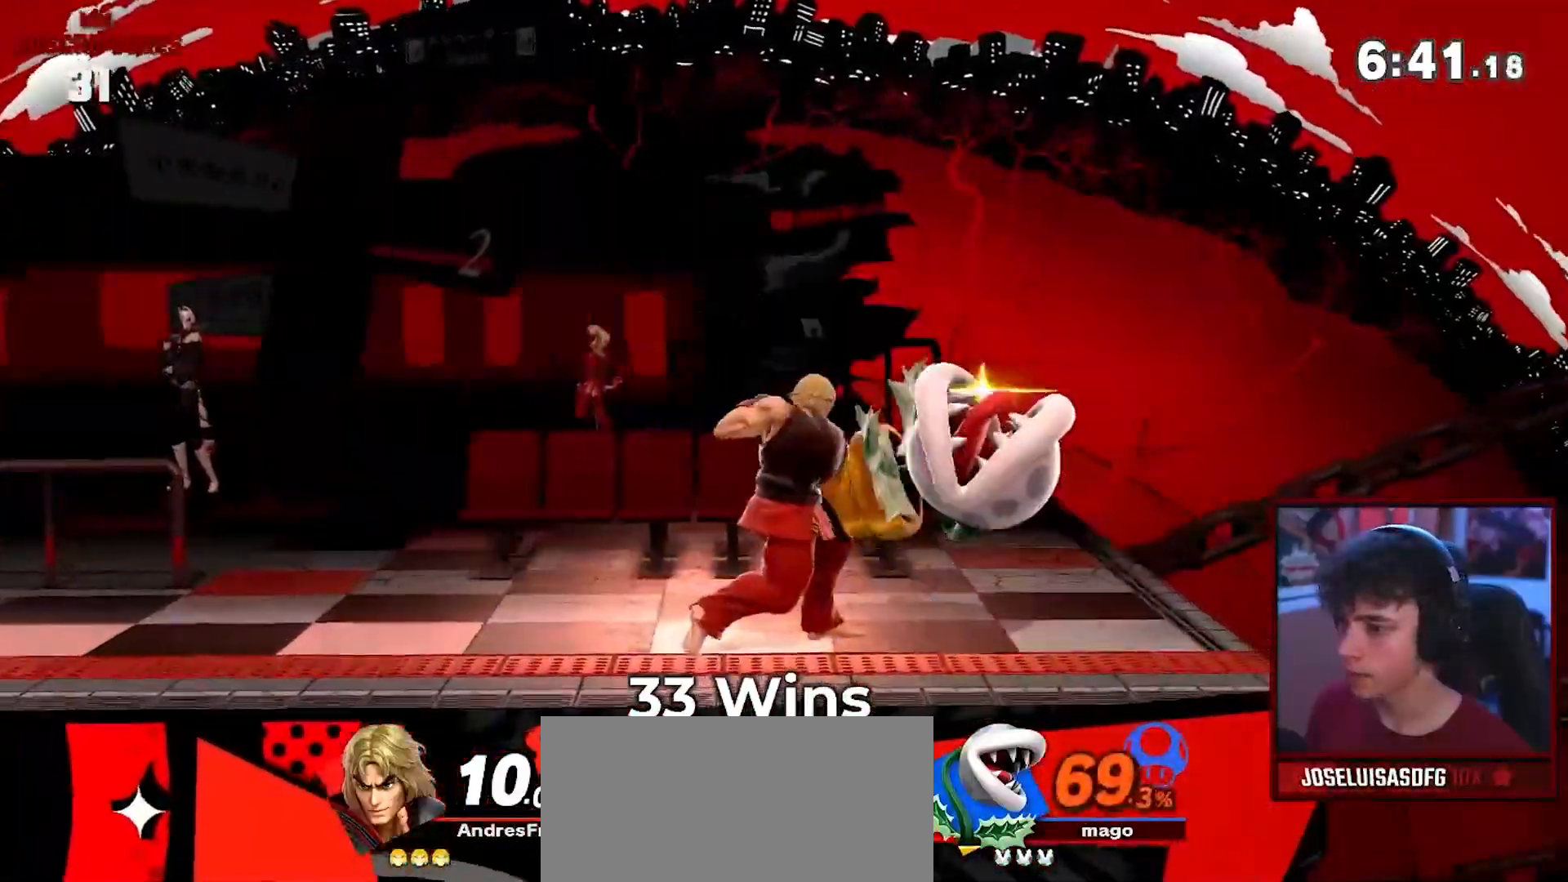
{"dt_ms": 500, "buttons": [], "left_stick": "center", "right_stick": "center", "events": []}
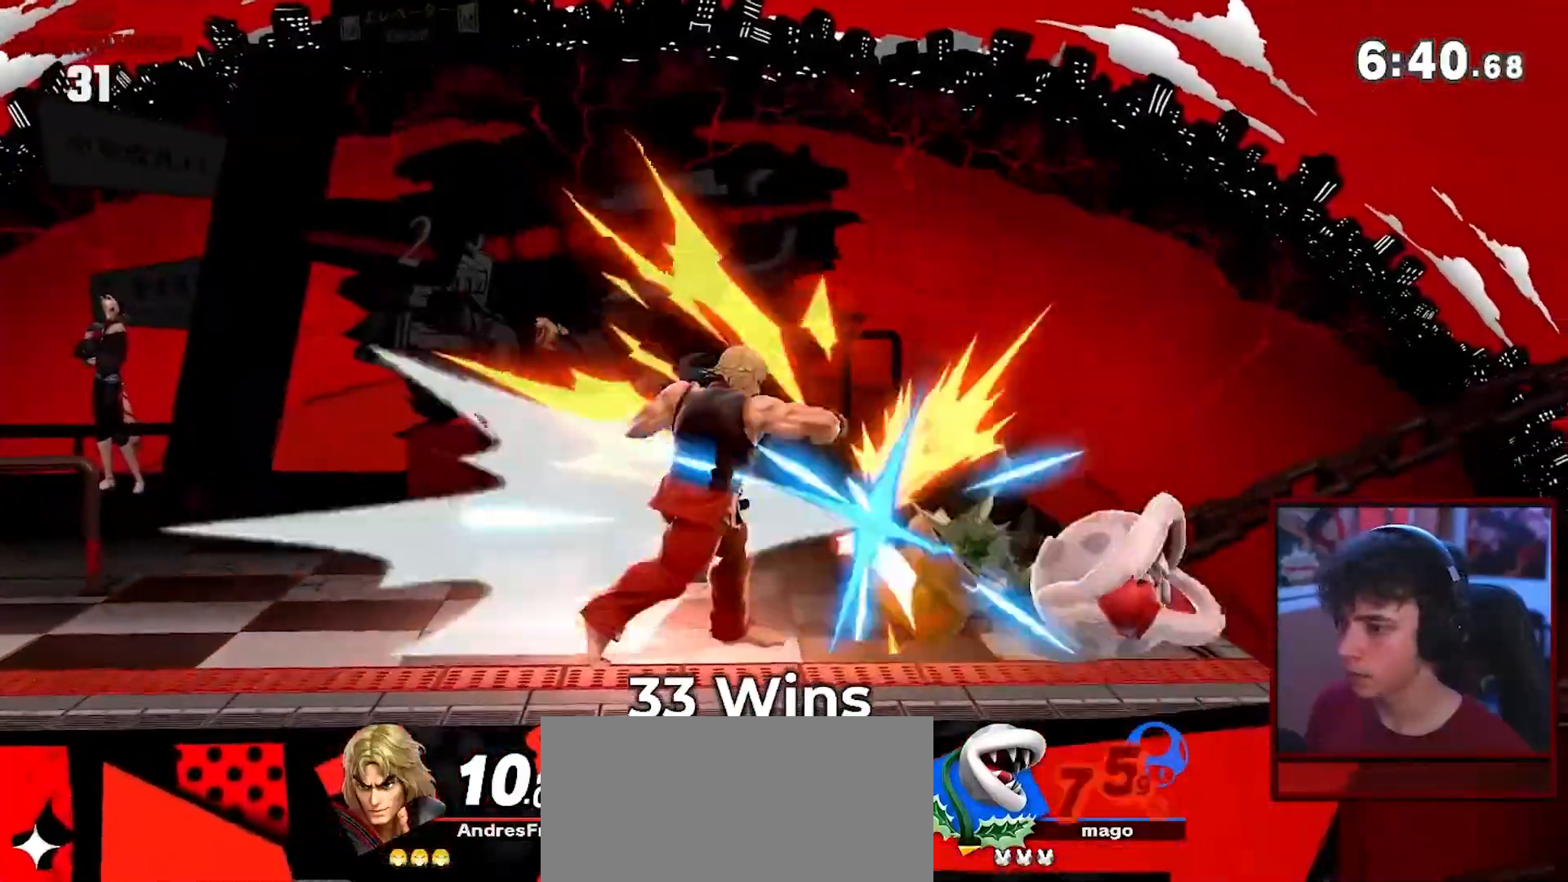
{"dt_ms": 500, "buttons": [], "left_stick": "center", "right_stick": "right", "events": [[467, "right_stick", "right"]]}
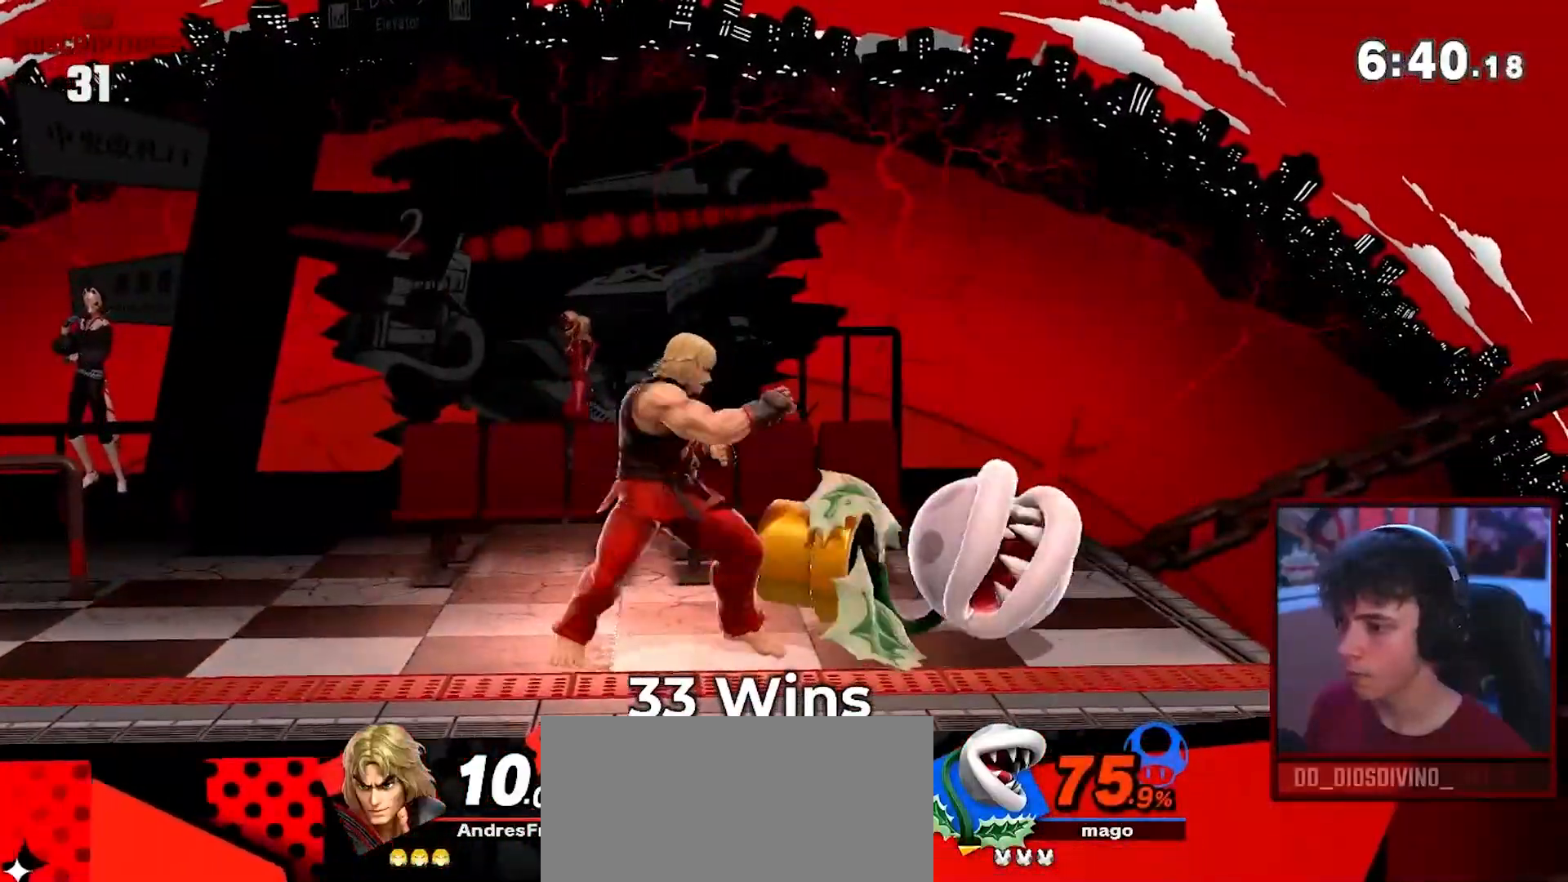
{"dt_ms": 500, "buttons": [], "left_stick": "center", "right_stick": "center", "events": [[17, "left_stick", "right"], [17, "right_stick", "center"], [133, "left_stick", "down"], [200, "A", "down"], [267, "A", "up"], [417, "left_stick", "center"]]}
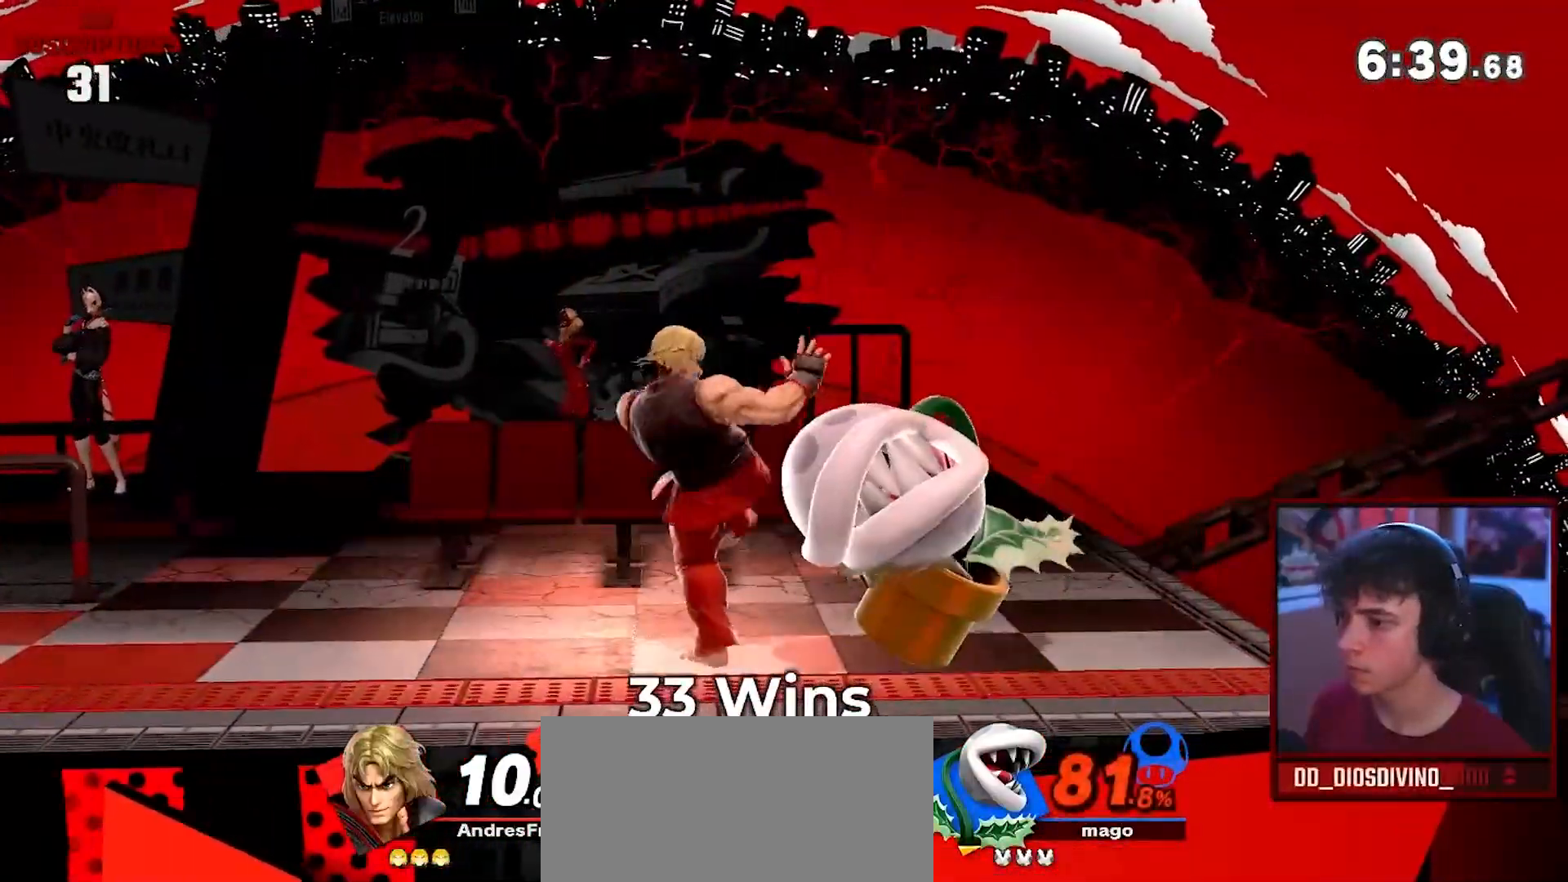
{"dt_ms": 500, "buttons": [], "left_stick": "center", "right_stick": "center", "events": []}
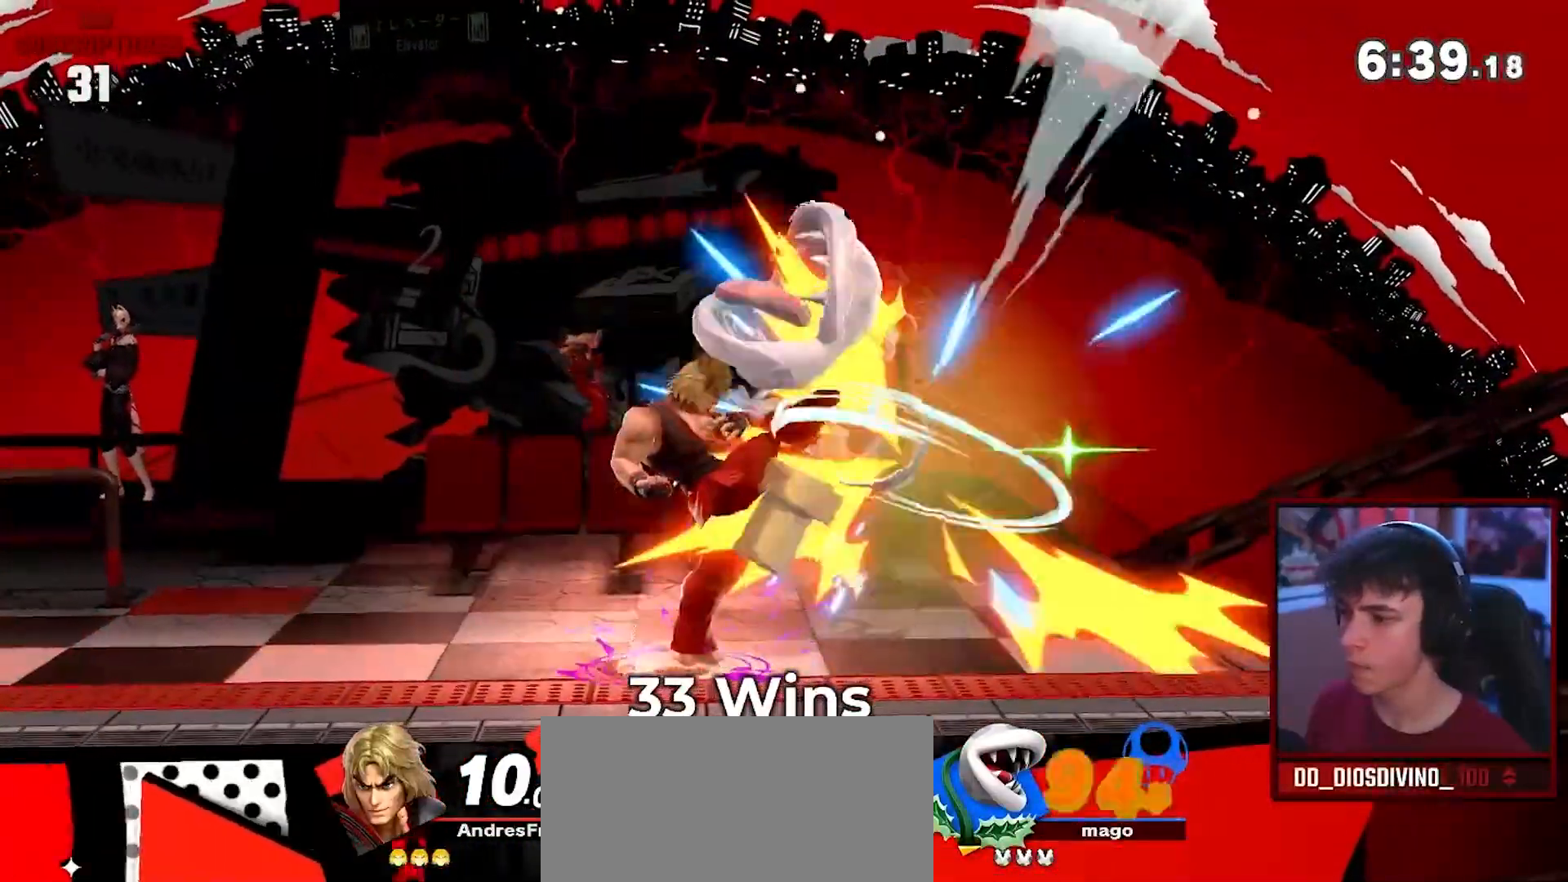
{"dt_ms": 500, "buttons": [], "left_stick": "center", "right_stick": "center", "events": [[100, "left_stick", "right"], [133, "A", "down"], [200, "A", "up"], [233, "left_stick", "center"]]}
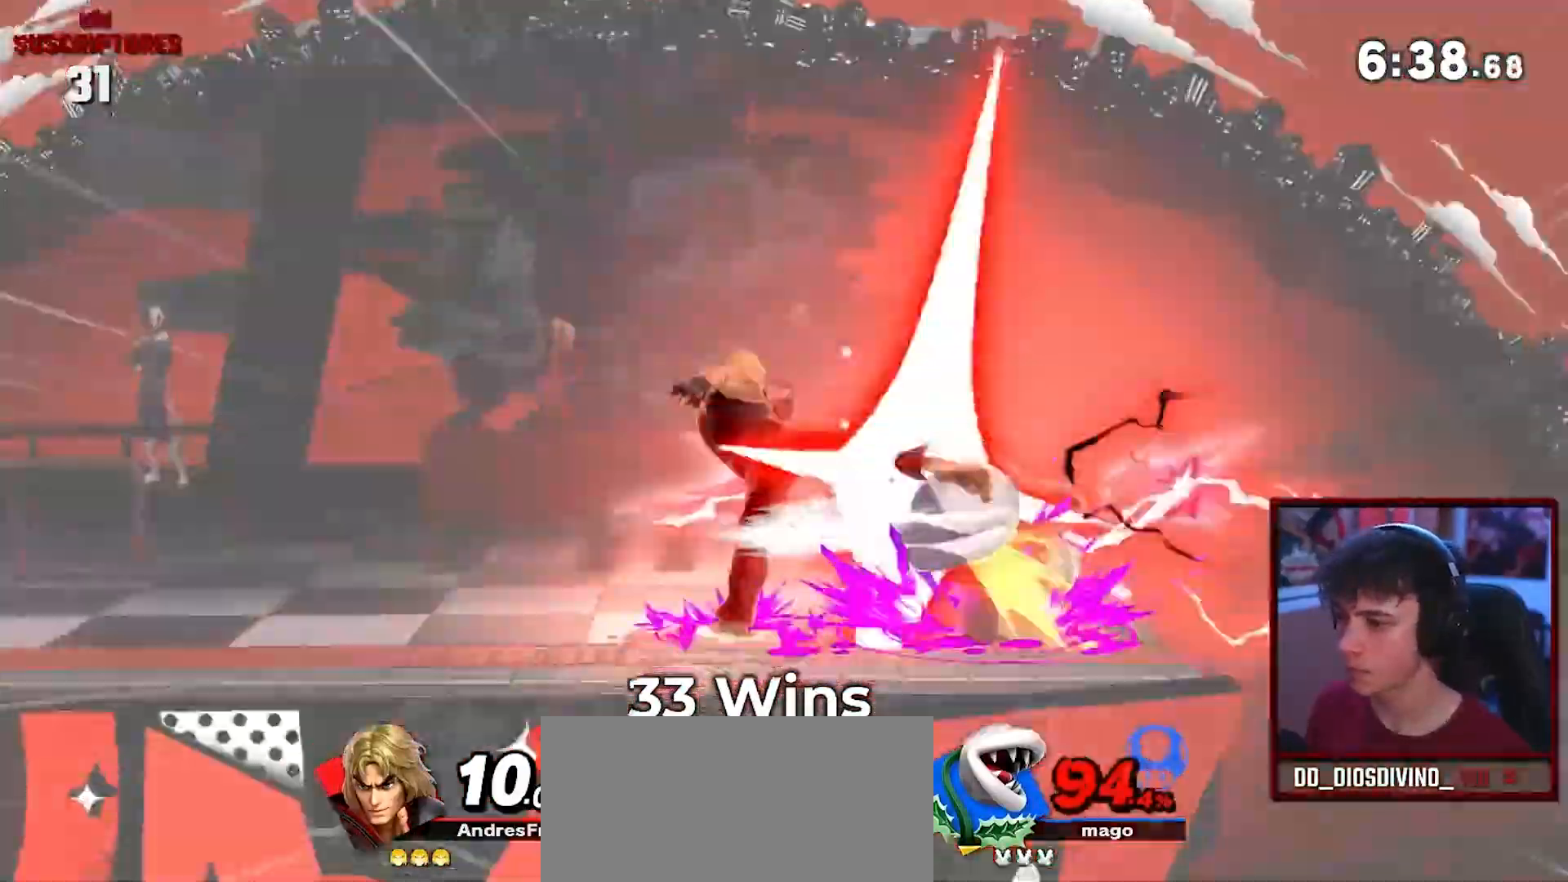
{"dt_ms": 500, "buttons": [], "left_stick": "center", "right_stick": "center", "events": []}